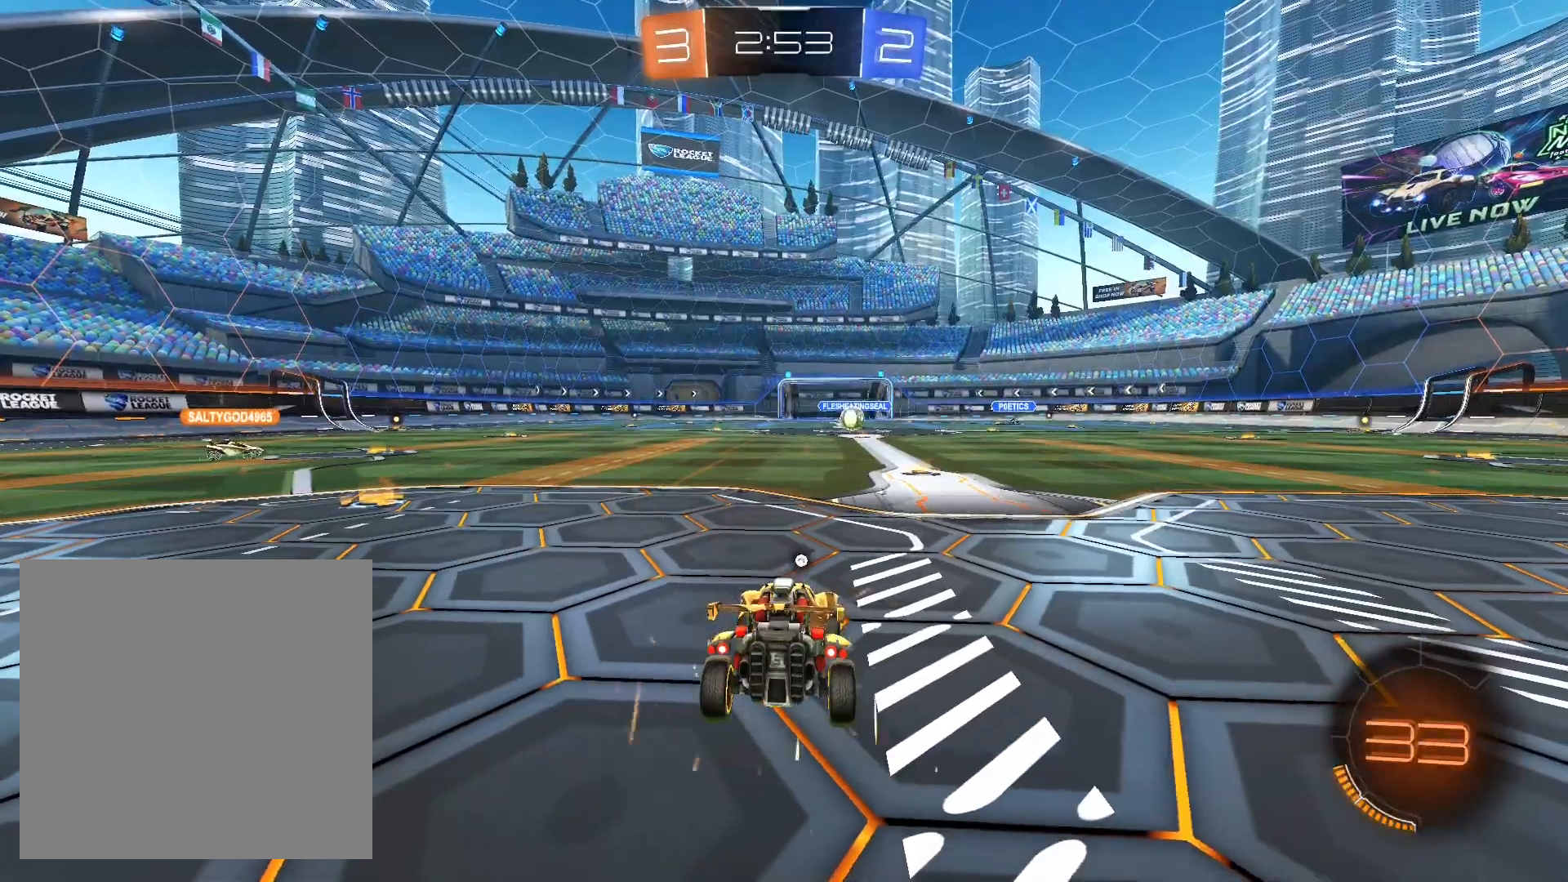
Gameplay with a controller (Xbox layout); each line is a JSON object with the inputs held at the frame after it. "events" lists button and stick changes between this image and that frame as [ms after this image, input, new state], when the widget could be followed in between. Not read: R3.
{"buttons": [], "left_stick": "down-left", "right_stick": "center", "events": [[100, "left_stick", "right"], [167, "Y", "down"], [233, "Y", "up"], [433, "left_stick", "down-left"]]}
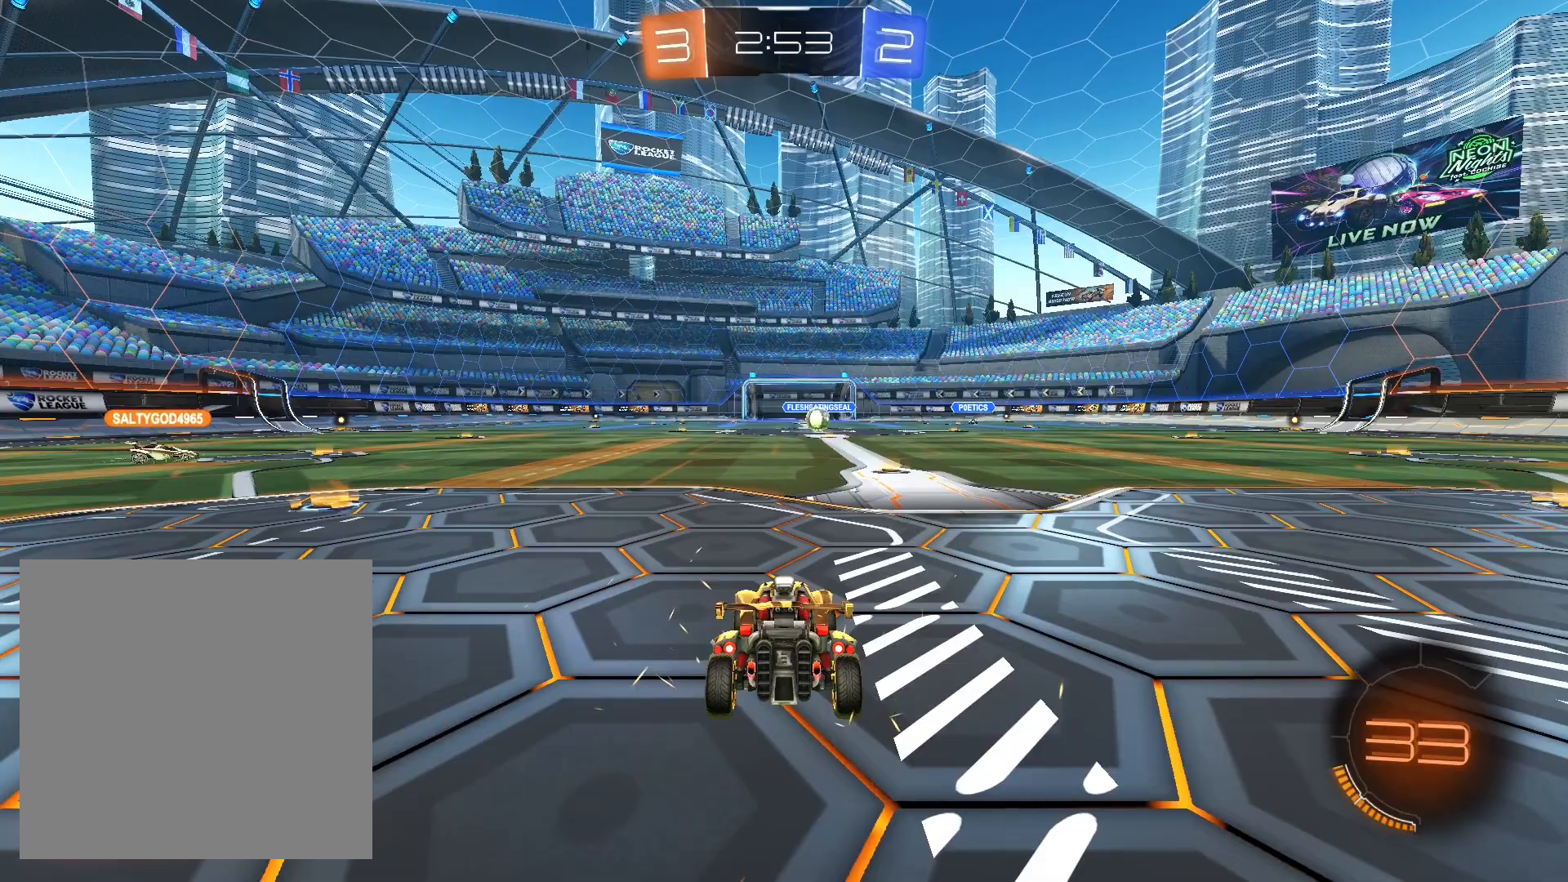
{"buttons": ["R2"], "left_stick": "right", "right_stick": "center", "events": [[267, "left_stick", "left"], [333, "R2", "down"], [367, "left_stick", "center"], [500, "left_stick", "right"]]}
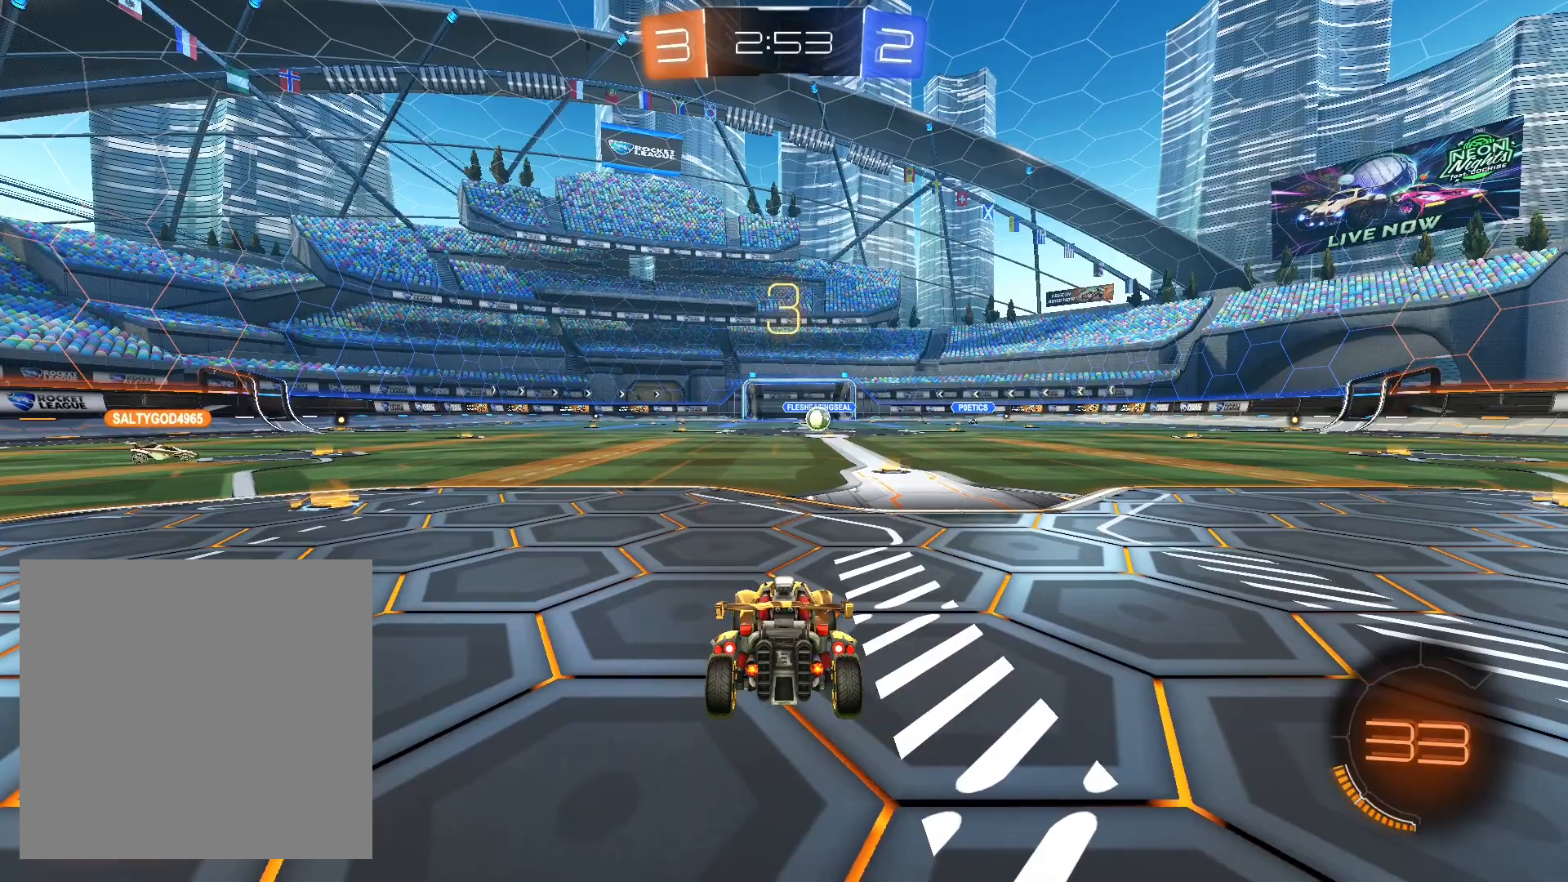
{"buttons": ["R2"], "left_stick": "down-left", "right_stick": "center", "events": [[433, "left_stick", "down-left"]]}
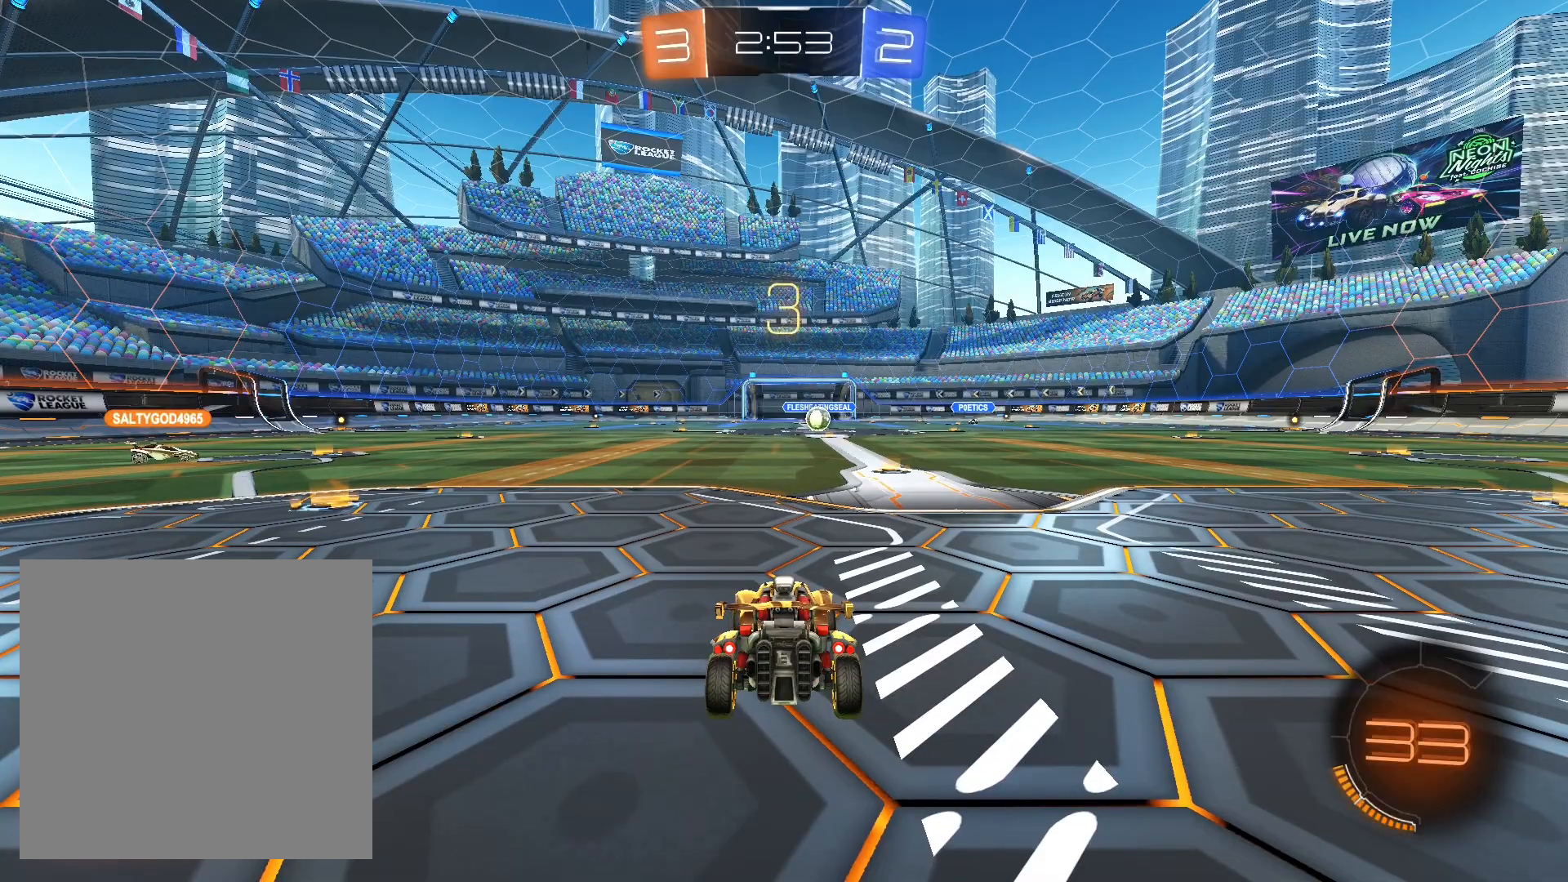
{"buttons": ["R2"], "left_stick": "right", "right_stick": "center", "events": [[167, "left_stick", "right"], [333, "left_stick", "down-left"], [400, "left_stick", "center"], [467, "left_stick", "right"]]}
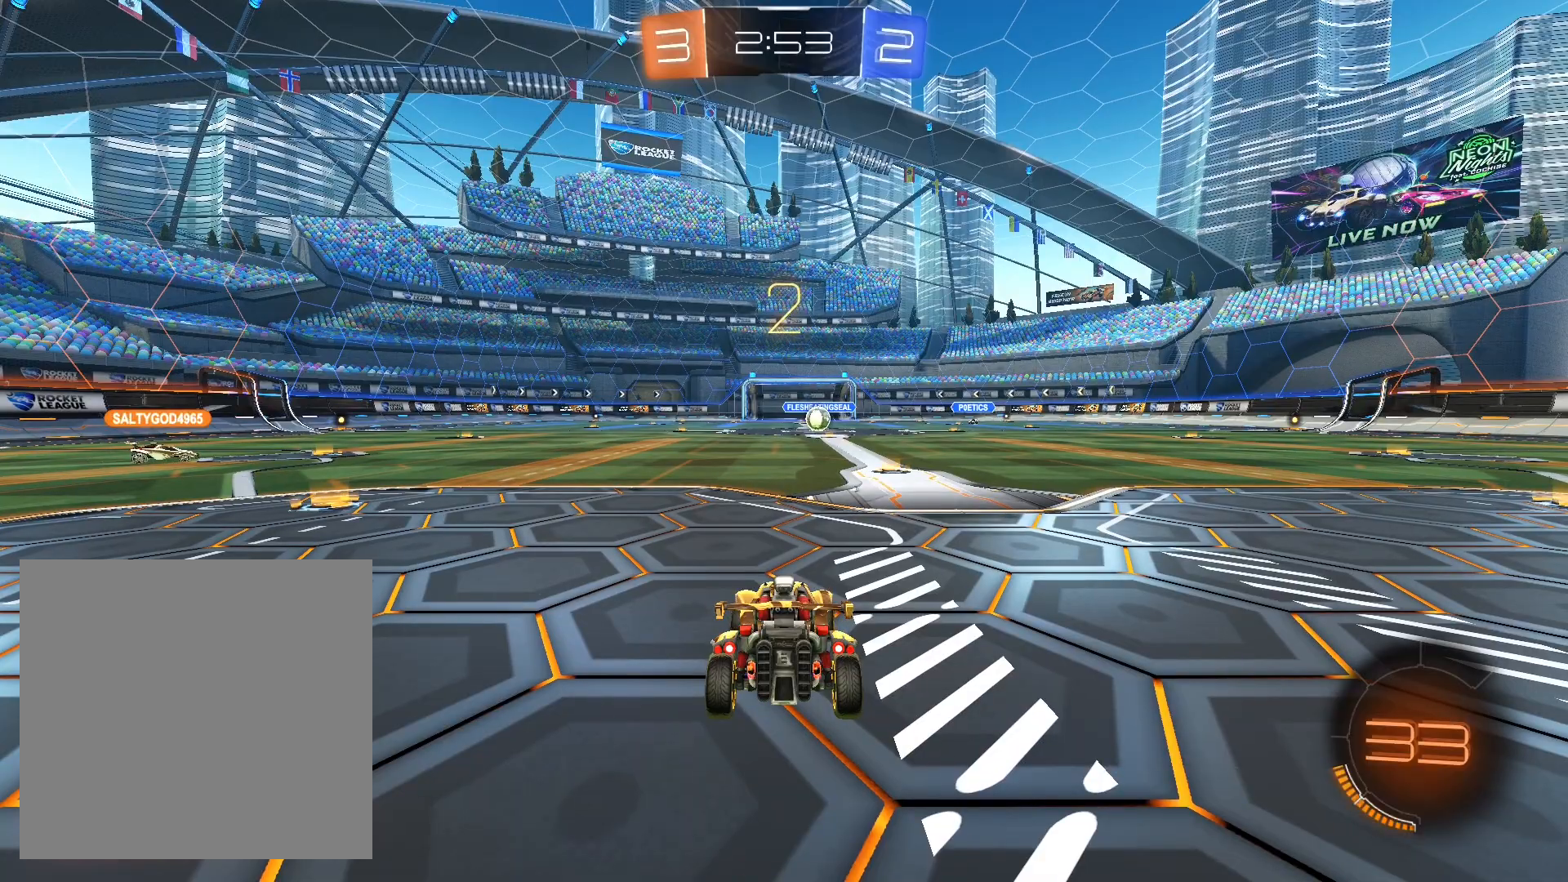
{"buttons": ["R2"], "left_stick": "right", "right_stick": "center", "events": [[133, "left_stick", "left"], [233, "left_stick", "center"], [333, "left_stick", "right"]]}
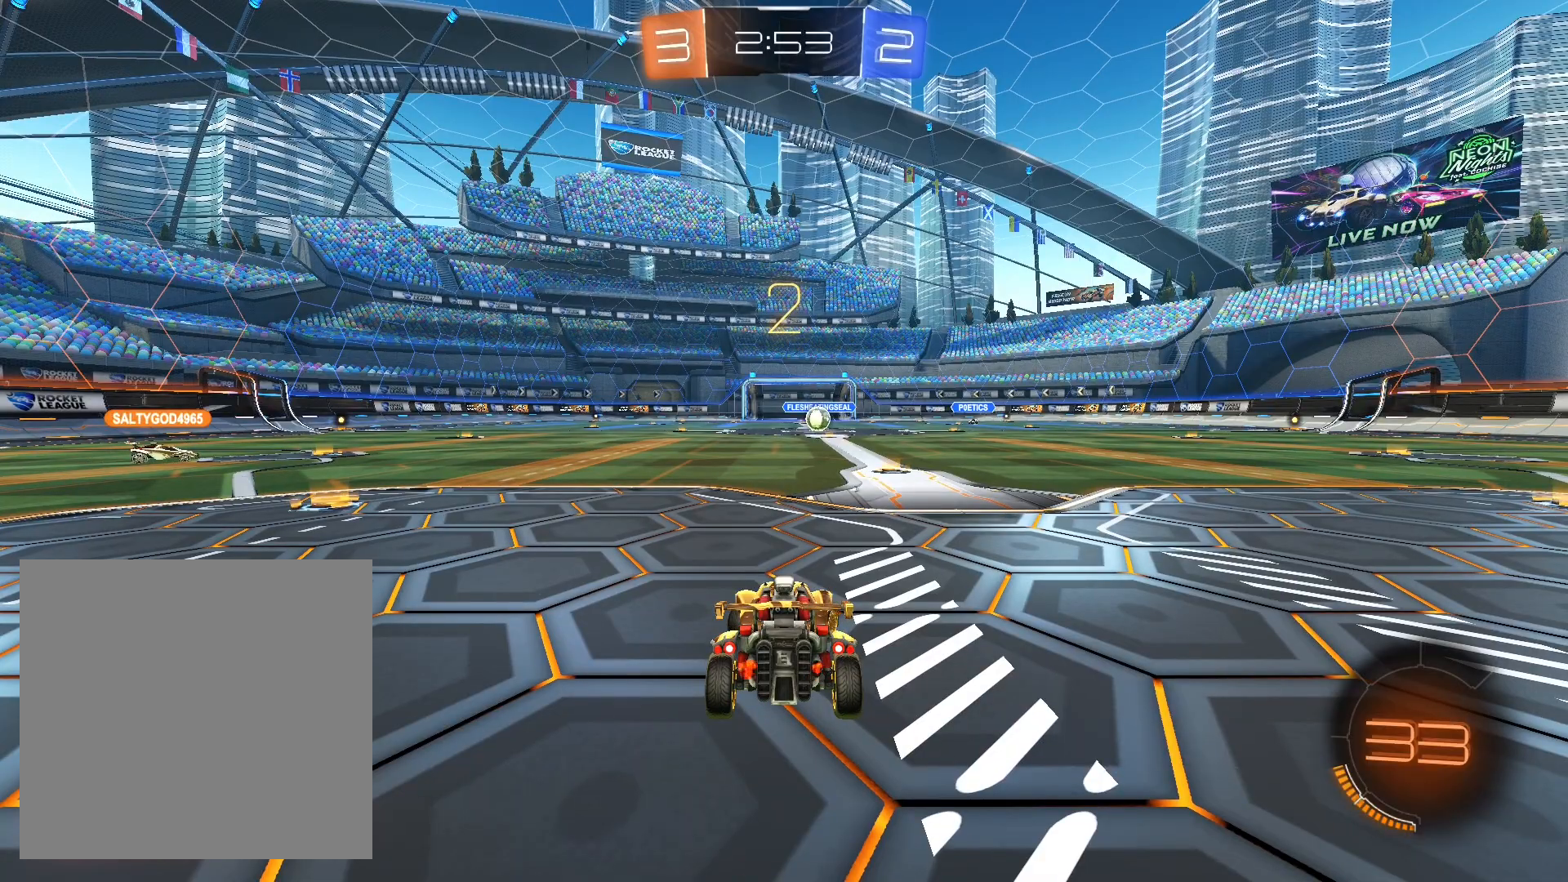
{"buttons": ["R2"], "left_stick": "center", "right_stick": "center", "events": [[67, "left_stick", "center"], [167, "left_stick", "right"], [333, "left_stick", "center"]]}
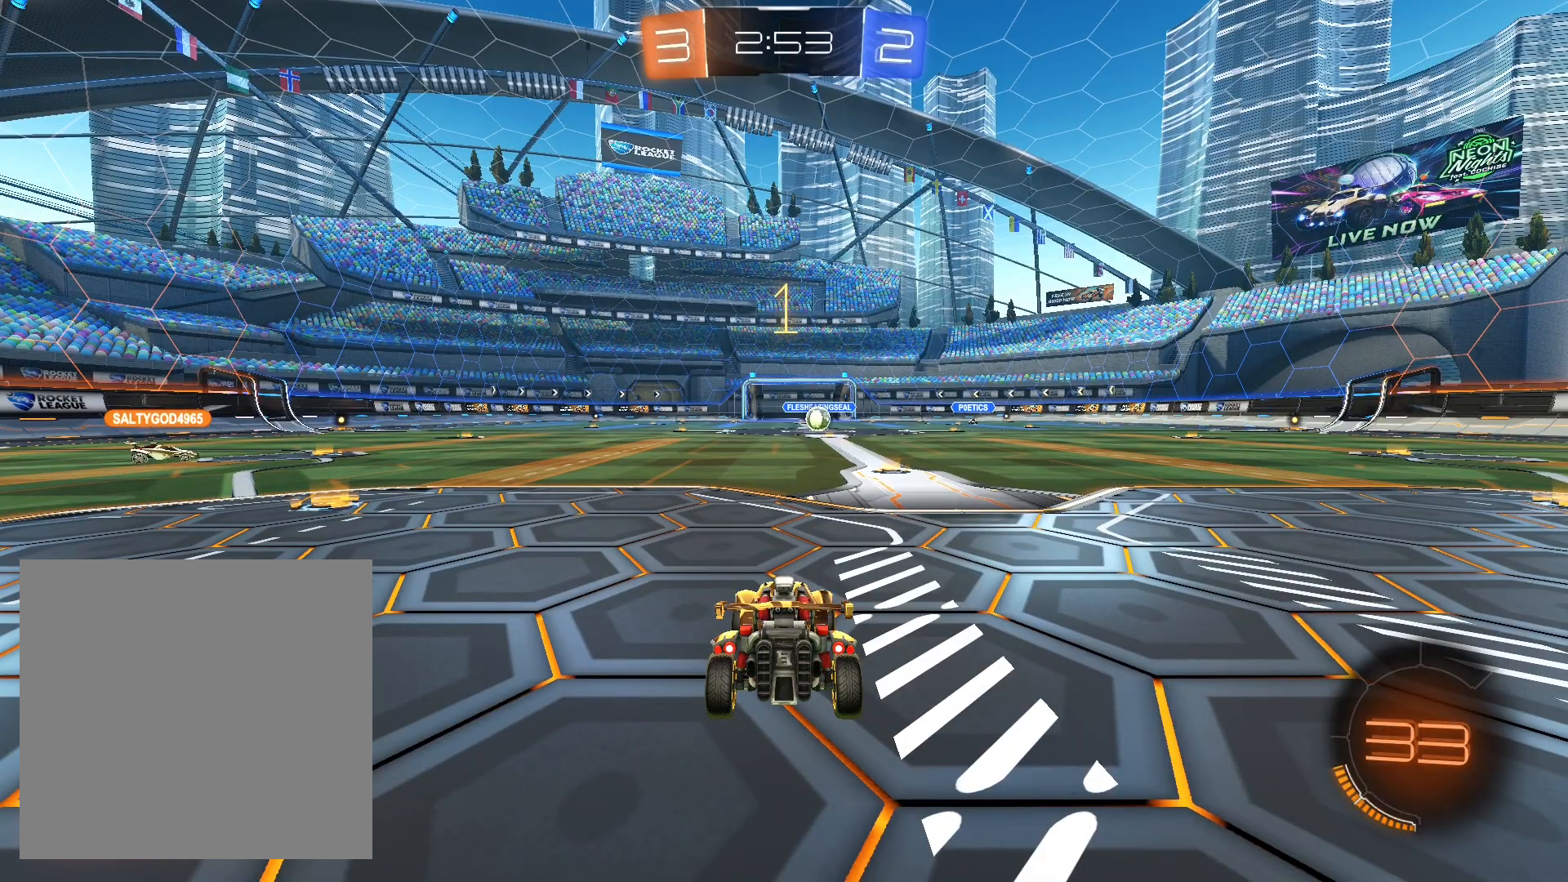
{"buttons": ["R2"], "left_stick": "right", "right_stick": "center", "events": [[400, "left_stick", "right"]]}
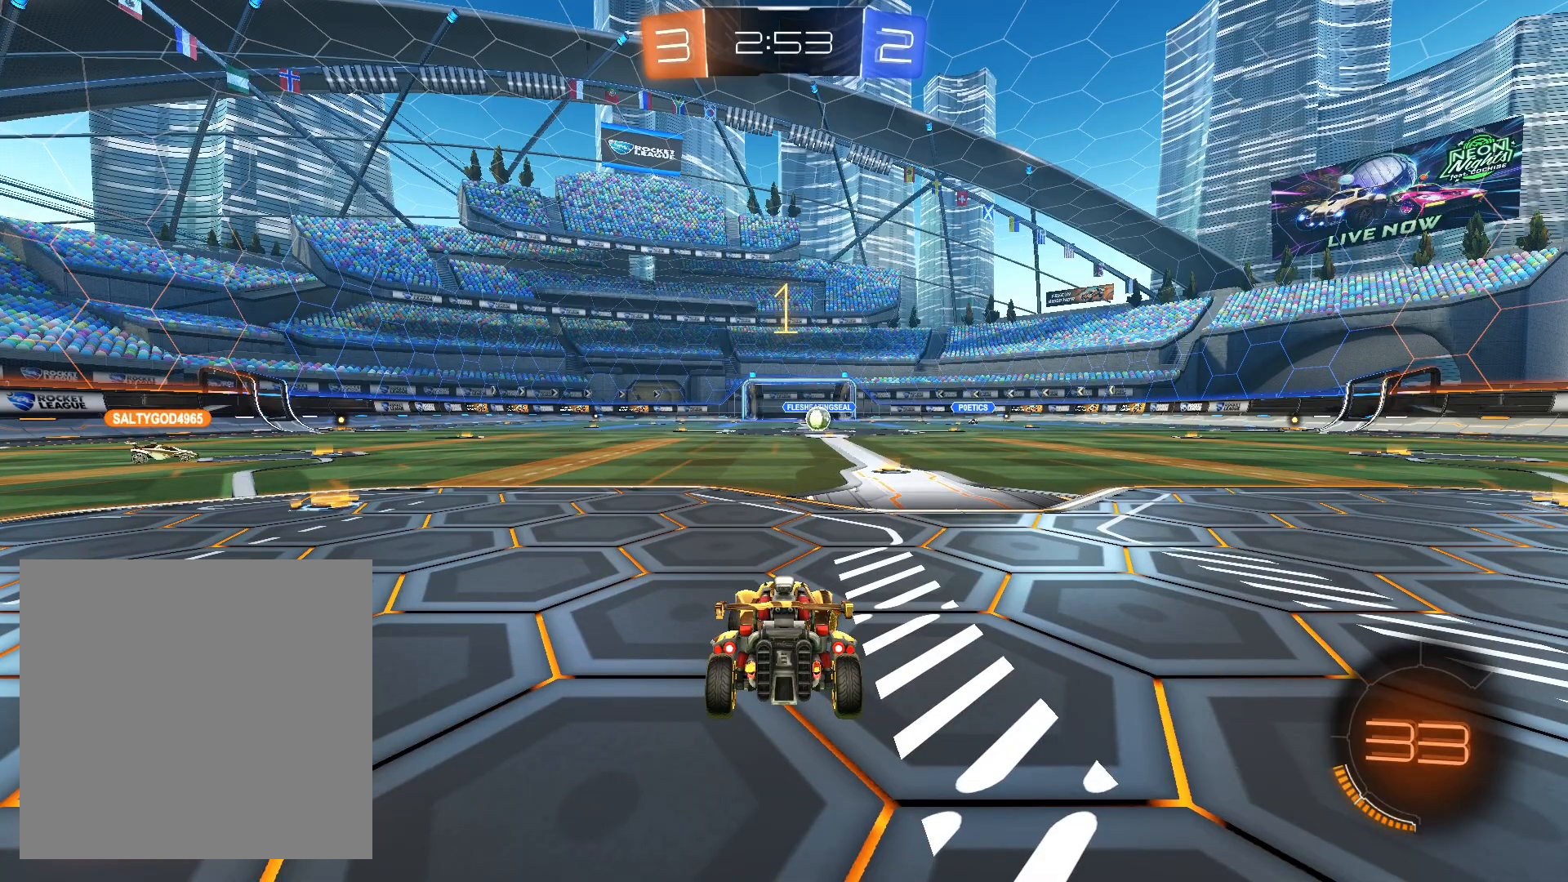
{"buttons": ["R2"], "left_stick": "center", "right_stick": "center", "events": [[67, "left_stick", "center"]]}
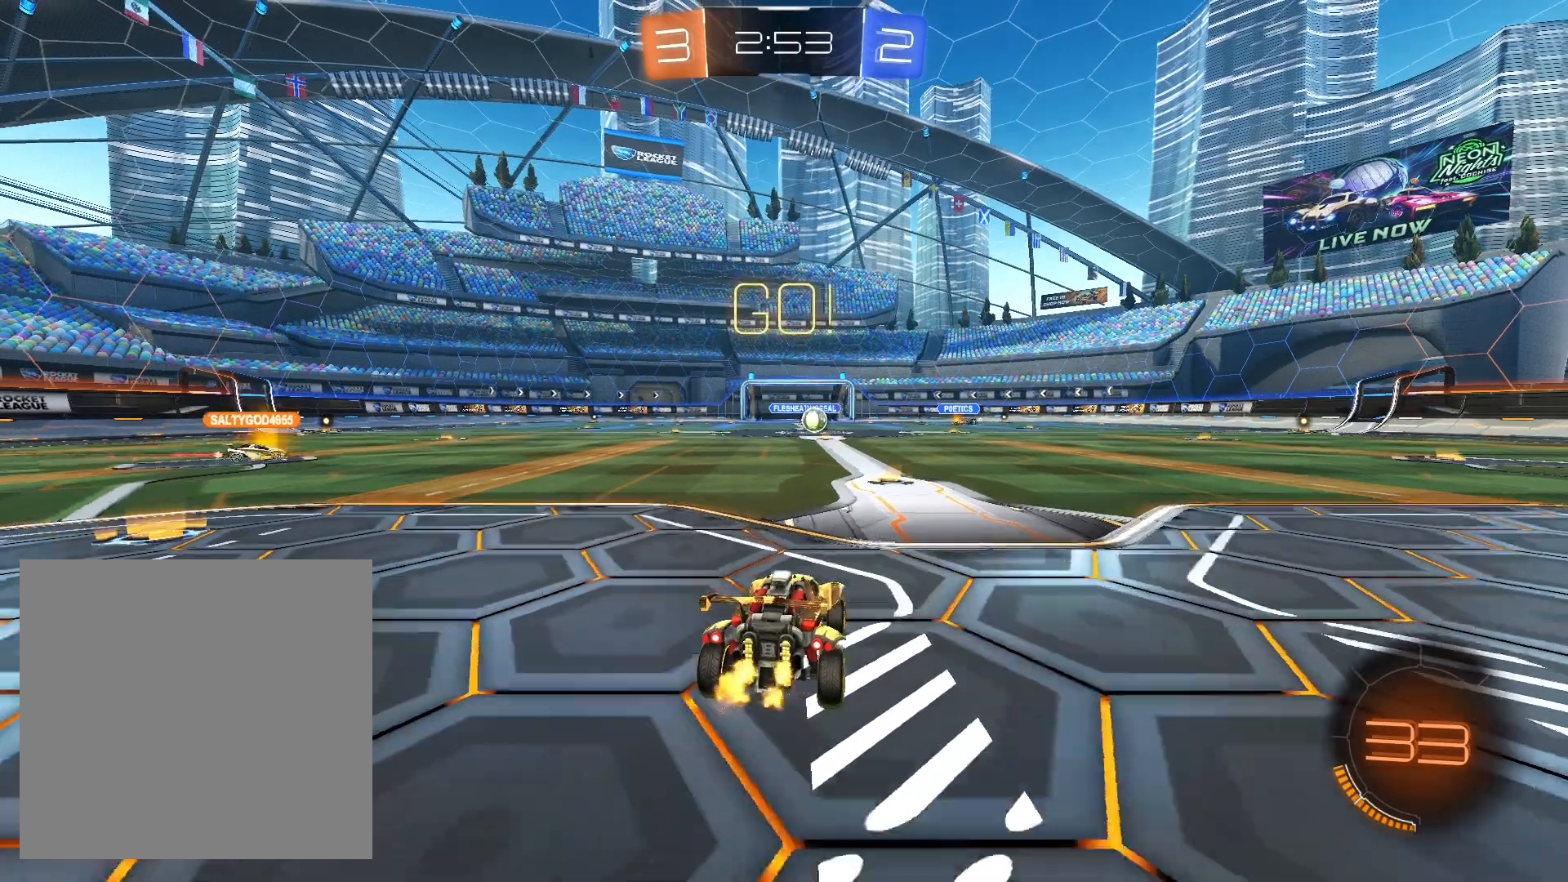
{"buttons": ["A", "L1", "R2"], "left_stick": "left", "right_stick": "center", "events": [[200, "left_stick", "right"], [267, "A", "down"], [333, "L1", "down"], [367, "A", "up"], [400, "left_stick", "left"], [433, "A", "down"]]}
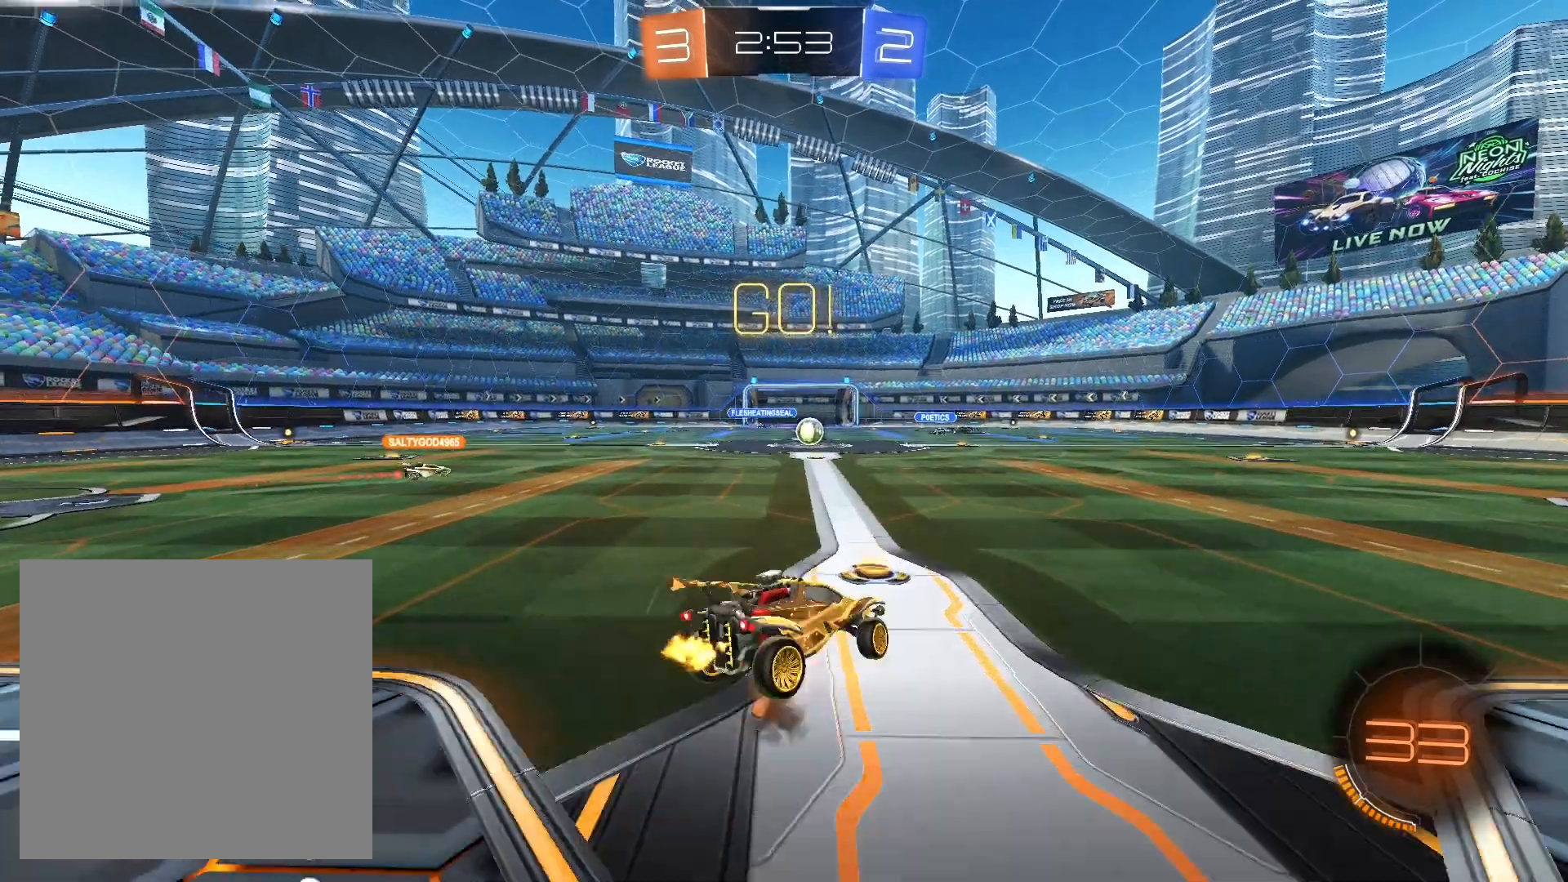
{"buttons": ["R2"], "left_stick": "down-left", "right_stick": "center", "events": [[33, "A", "up"], [67, "left_stick", "down-left"], [500, "L1", "up"]]}
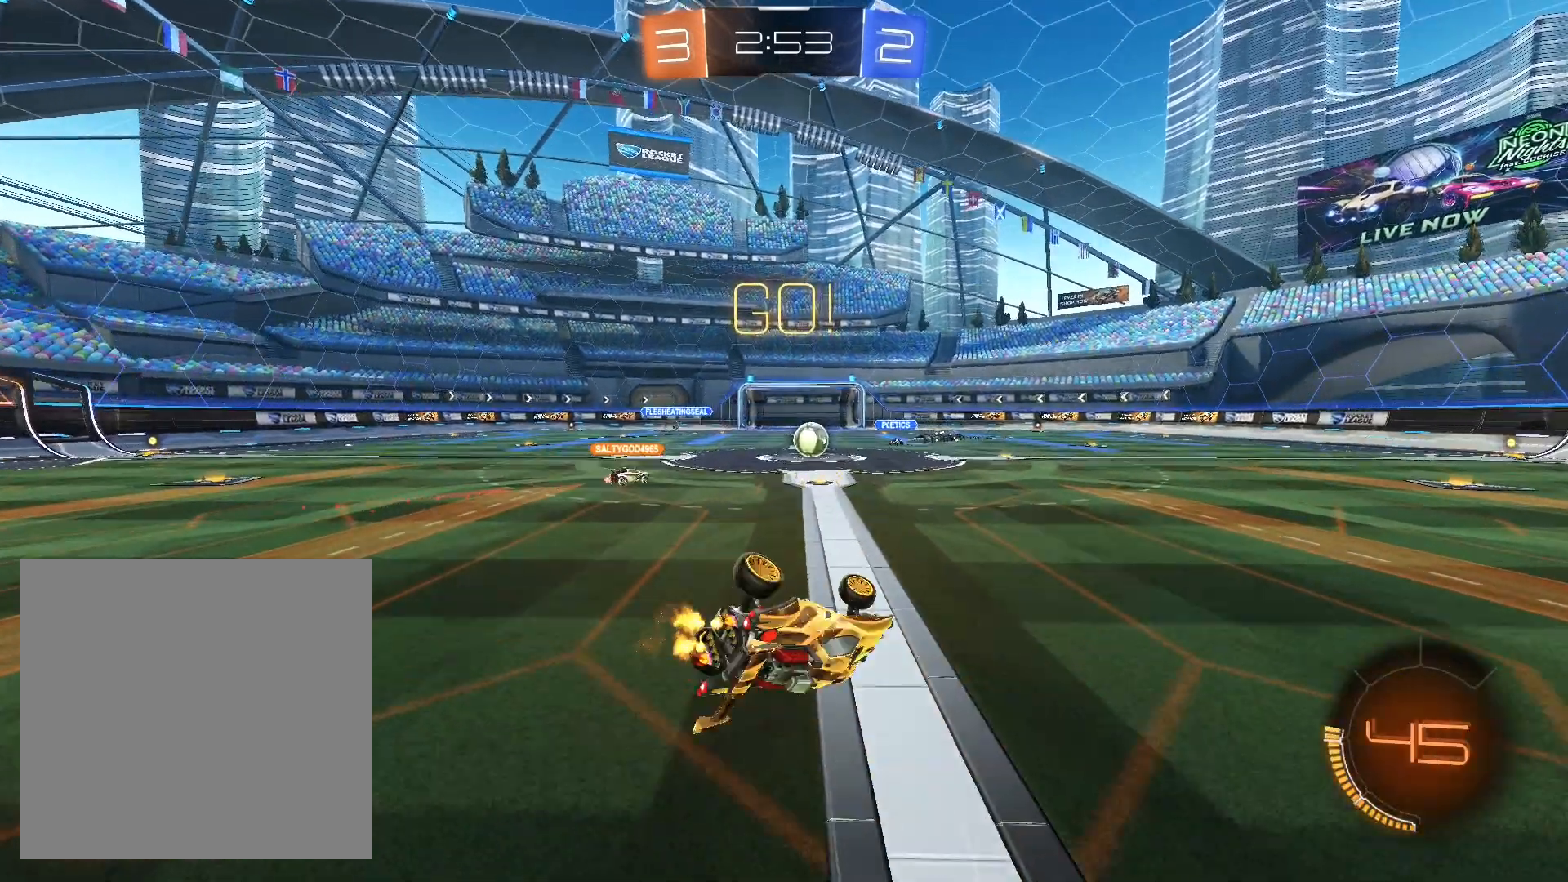
{"buttons": ["R2"], "left_stick": "down-left", "right_stick": "center", "events": []}
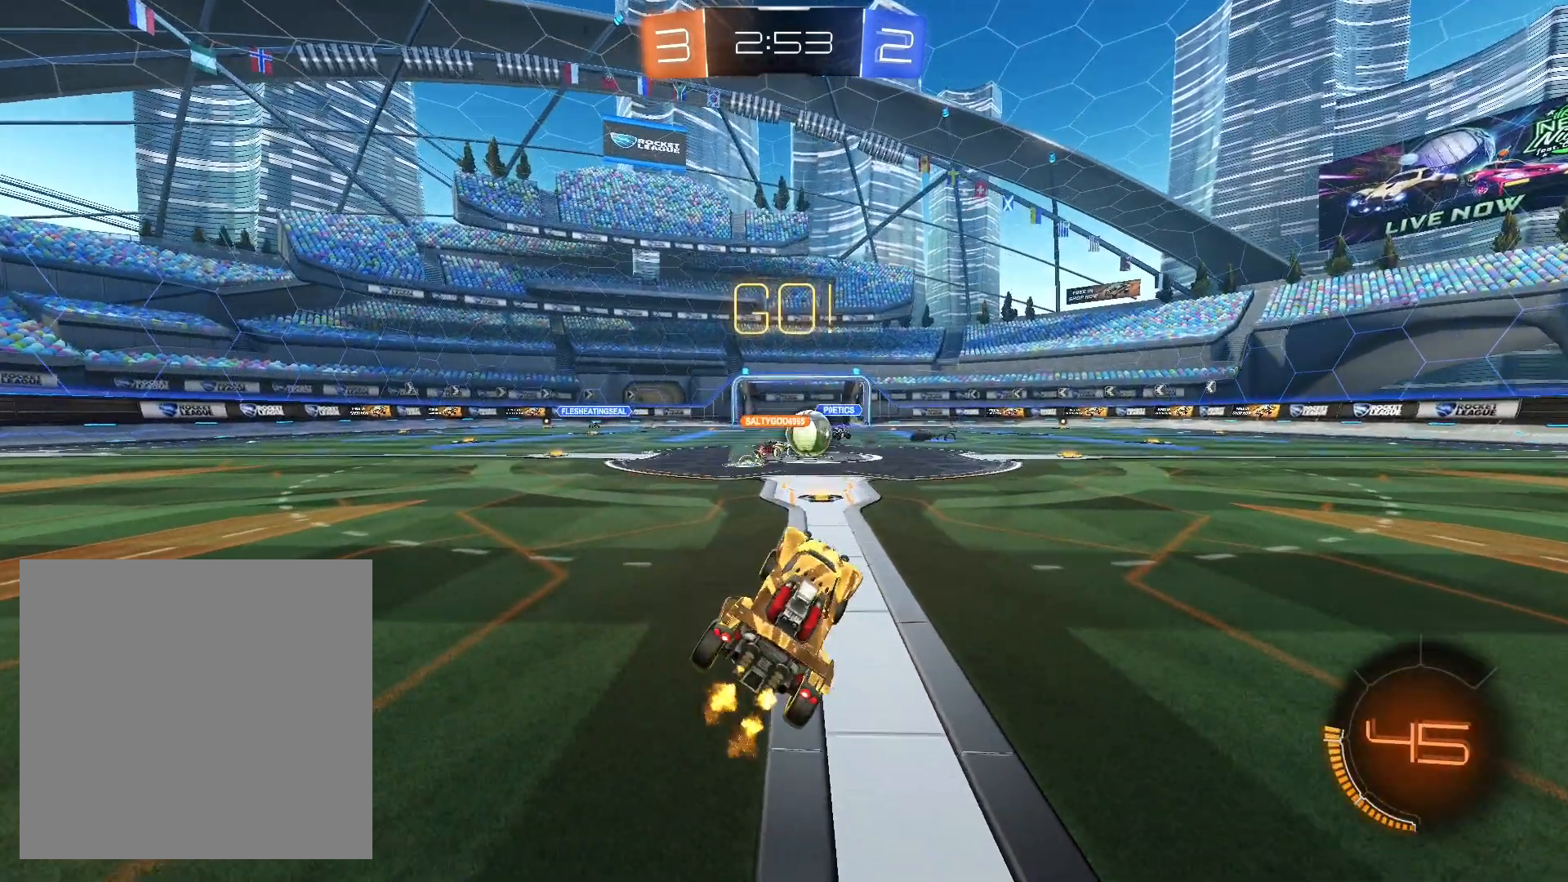
{"buttons": ["R1", "R2"], "left_stick": "left", "right_stick": "center", "events": [[33, "left_stick", "center"], [367, "left_stick", "left"], [500, "R1", "down"]]}
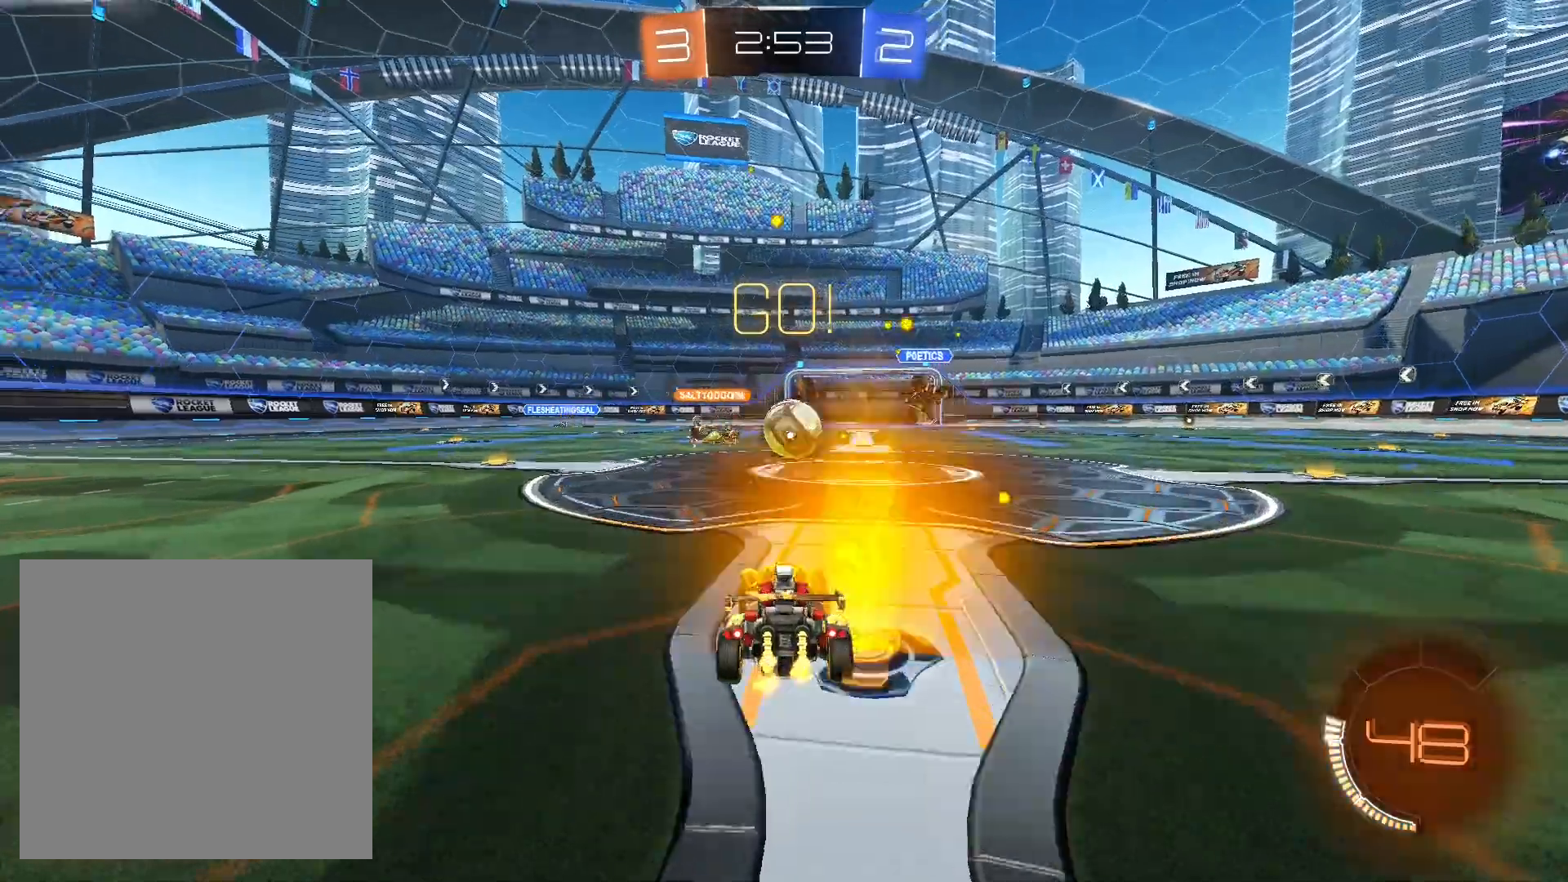
{"buttons": ["R2"], "left_stick": "center", "right_stick": "center", "events": [[33, "left_stick", "center"], [133, "left_stick", "left"], [267, "left_stick", "center"], [433, "R1", "up"]]}
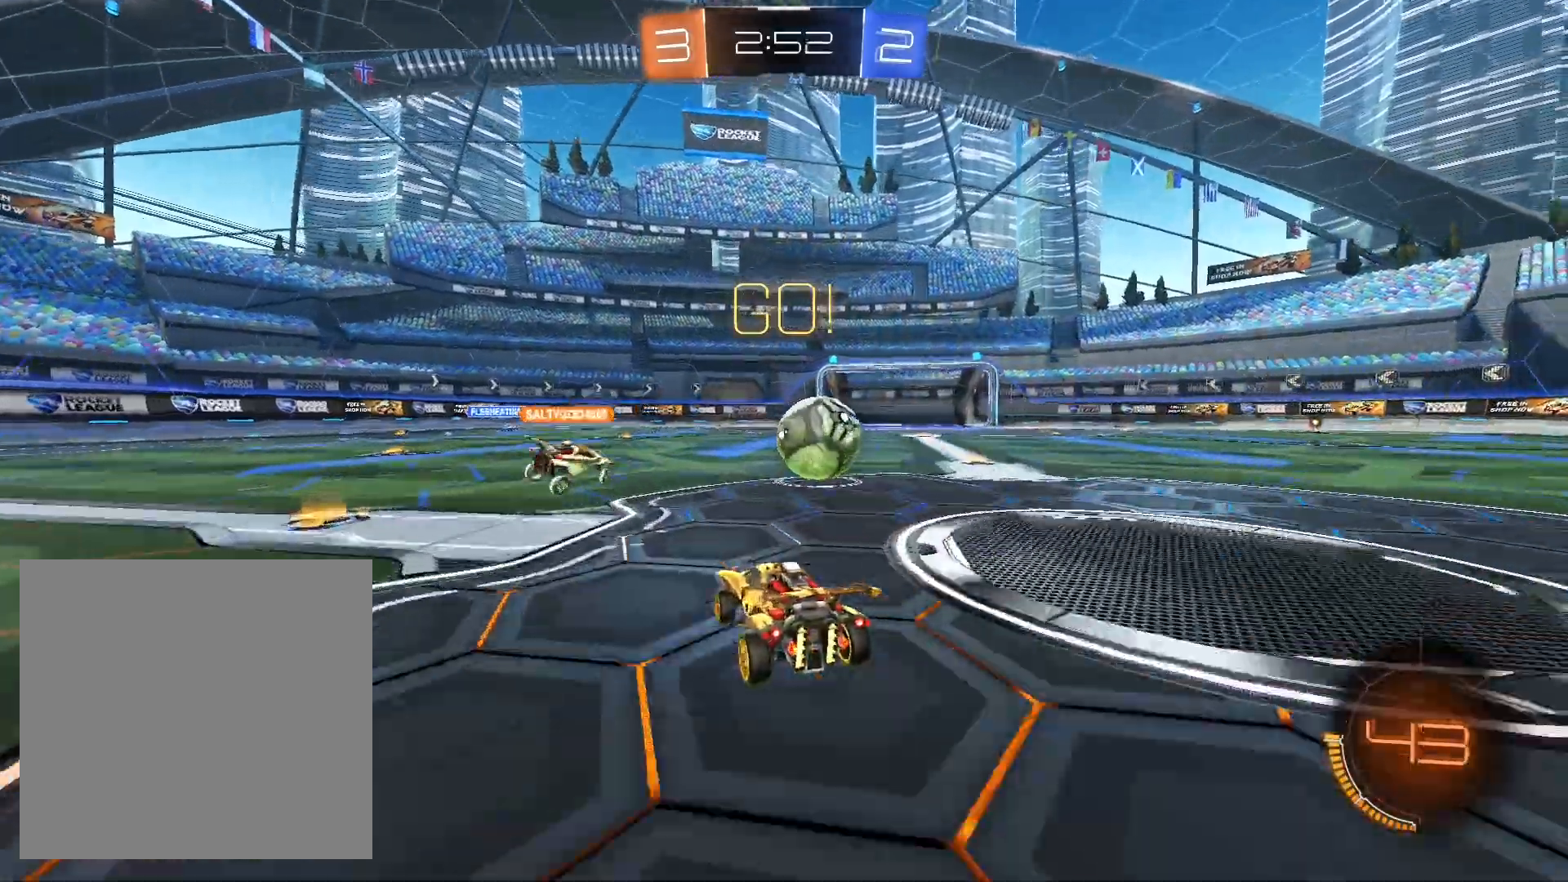
{"buttons": ["R2"], "left_stick": "center", "right_stick": "center", "events": [[33, "left_stick", "right"], [200, "R1", "down"], [233, "left_stick", "center"], [400, "R1", "up"]]}
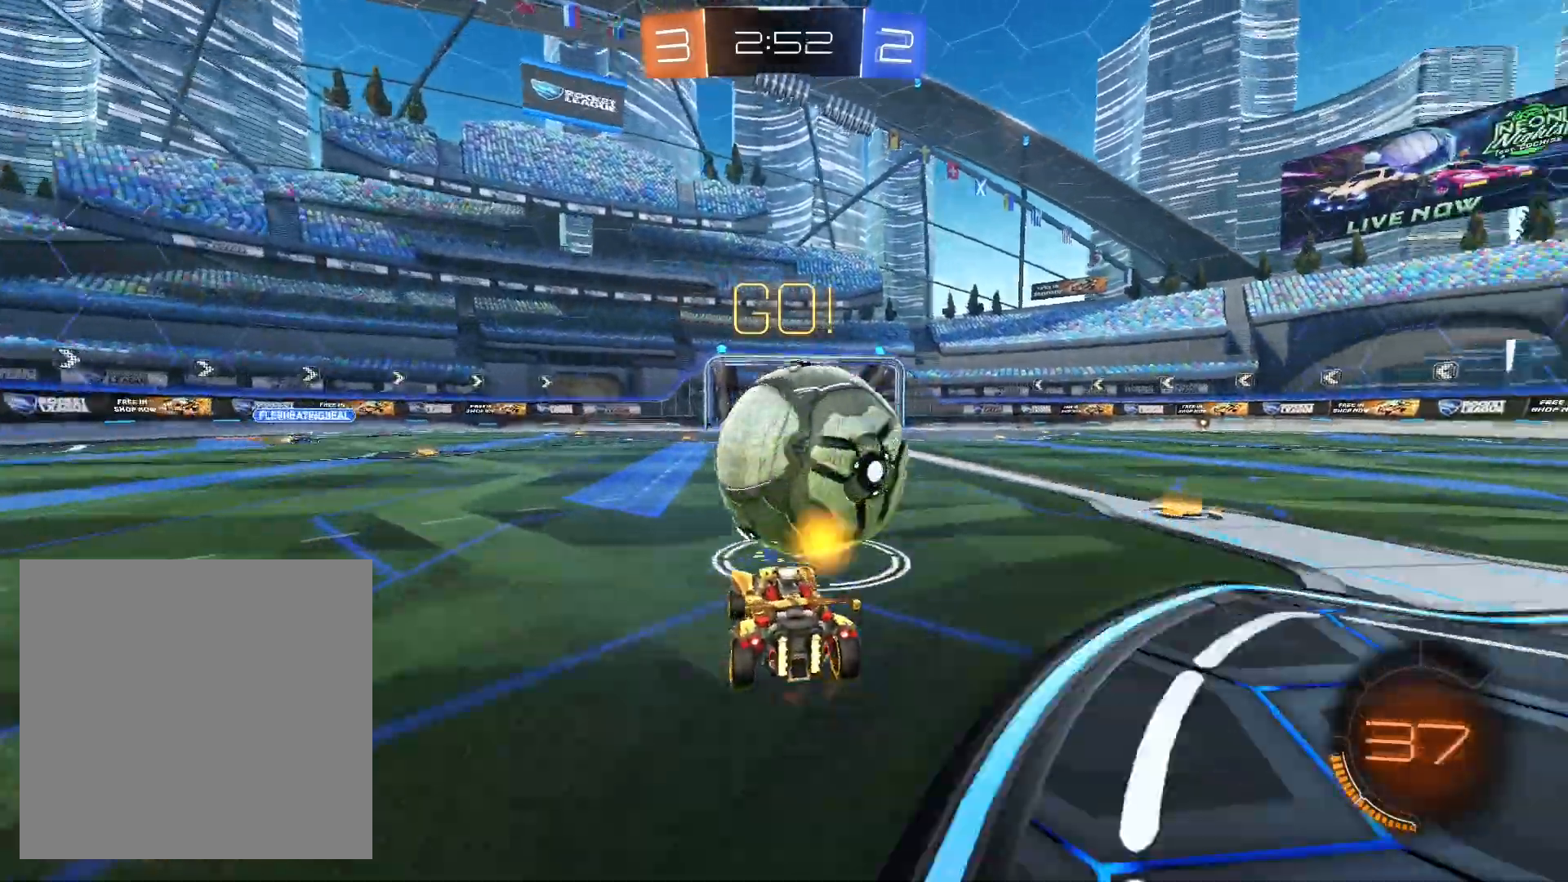
{"buttons": ["R1", "R2"], "left_stick": "center", "right_stick": "center", "events": [[67, "R1", "down"], [167, "left_stick", "right"], [267, "left_stick", "center"]]}
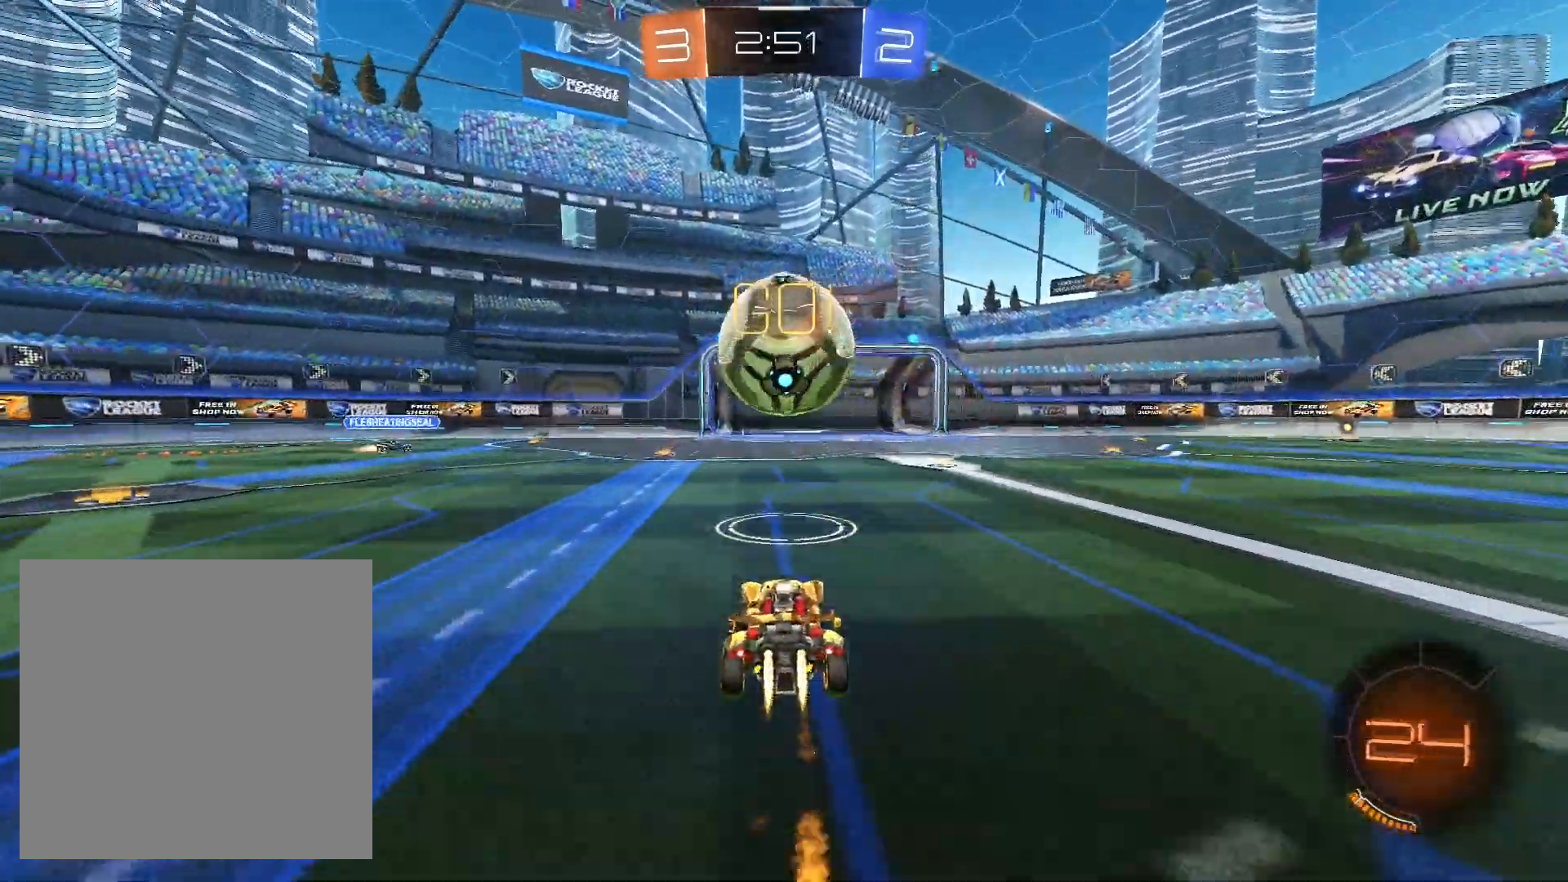
{"buttons": ["L1", "R1", "R2"], "left_stick": "right", "right_stick": "center", "events": [[33, "A", "down"], [67, "left_stick", "down-left"], [167, "L1", "down"], [167, "left_stick", "down-right"], [233, "A", "up"], [233, "left_stick", "right"]]}
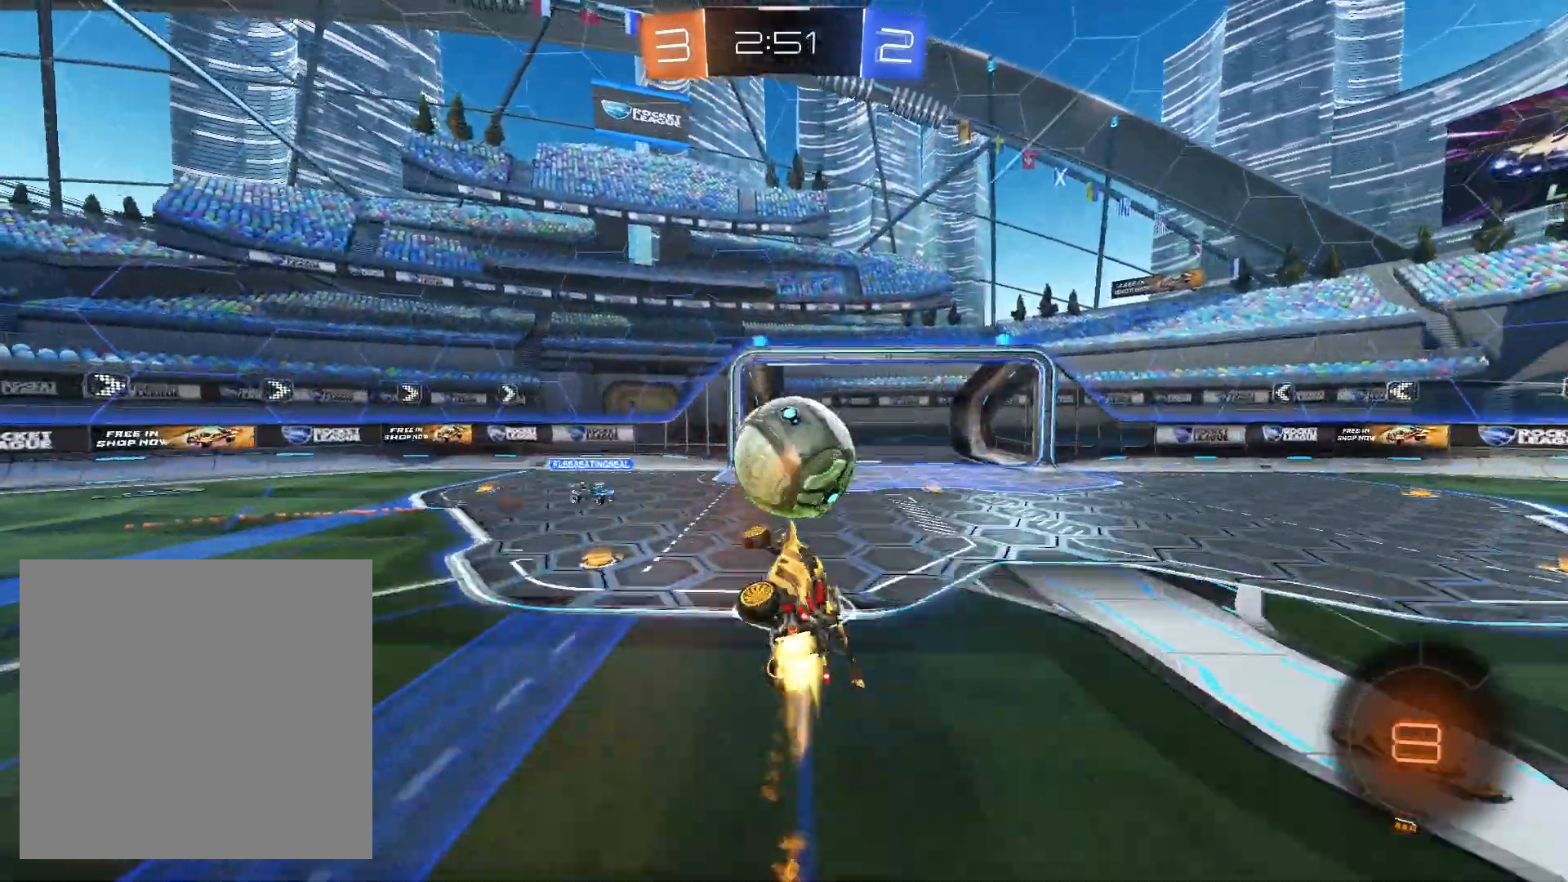
{"buttons": ["L1", "R1", "R2"], "left_stick": "right", "right_stick": "center", "events": [[267, "A", "down"], [333, "A", "up"]]}
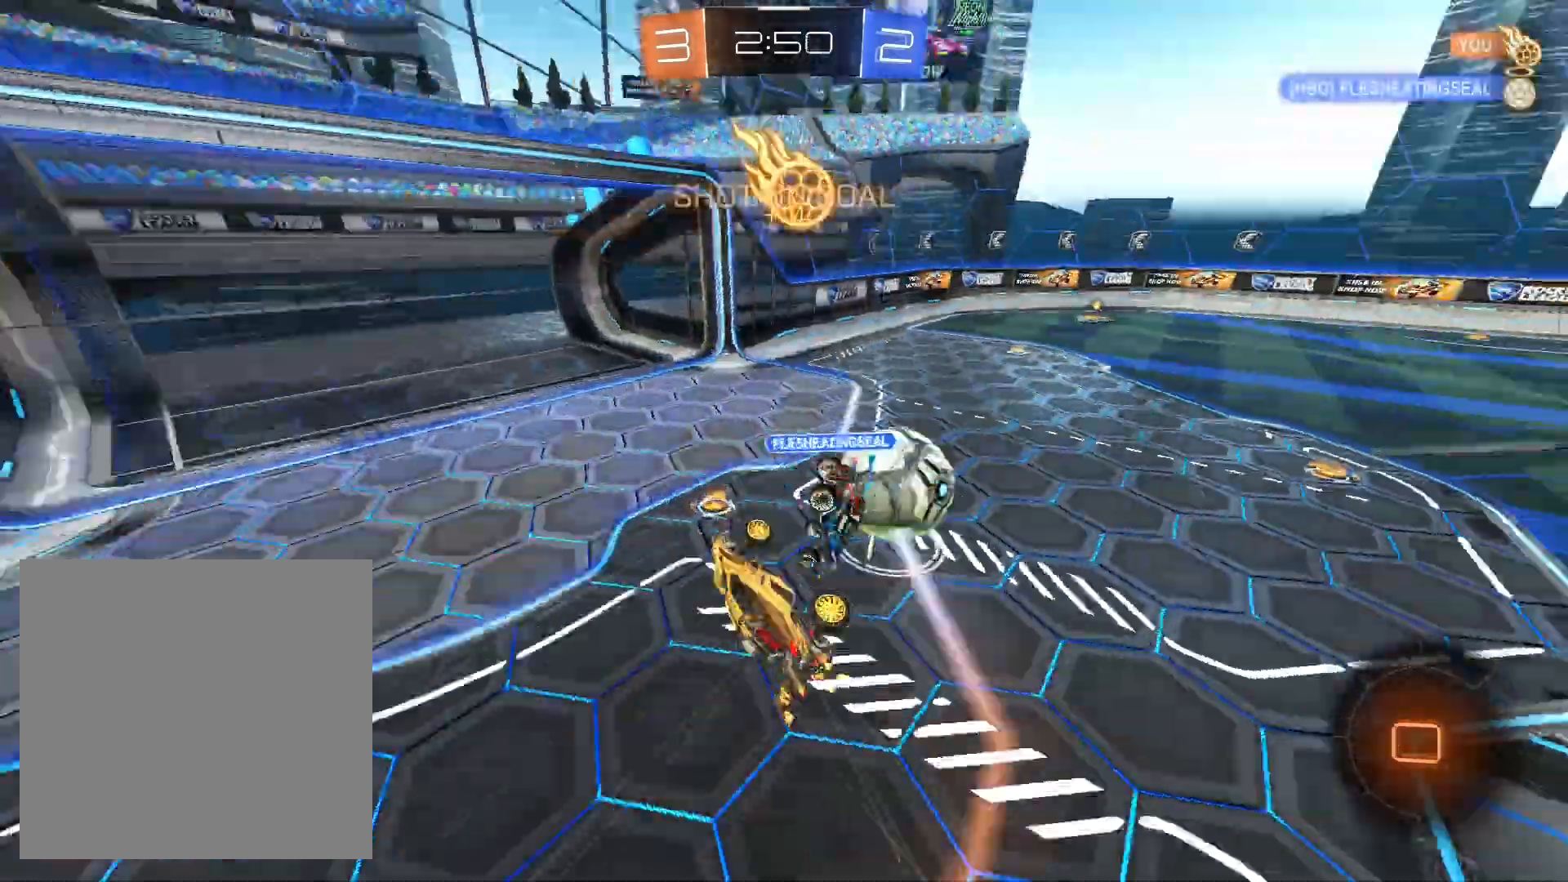
{"buttons": ["L1", "R2"], "left_stick": "left", "right_stick": "center", "events": [[67, "R1", "up"], [133, "L1", "up"], [167, "left_stick", "down-right"], [367, "left_stick", "down-left"], [433, "L1", "down"], [467, "left_stick", "left"]]}
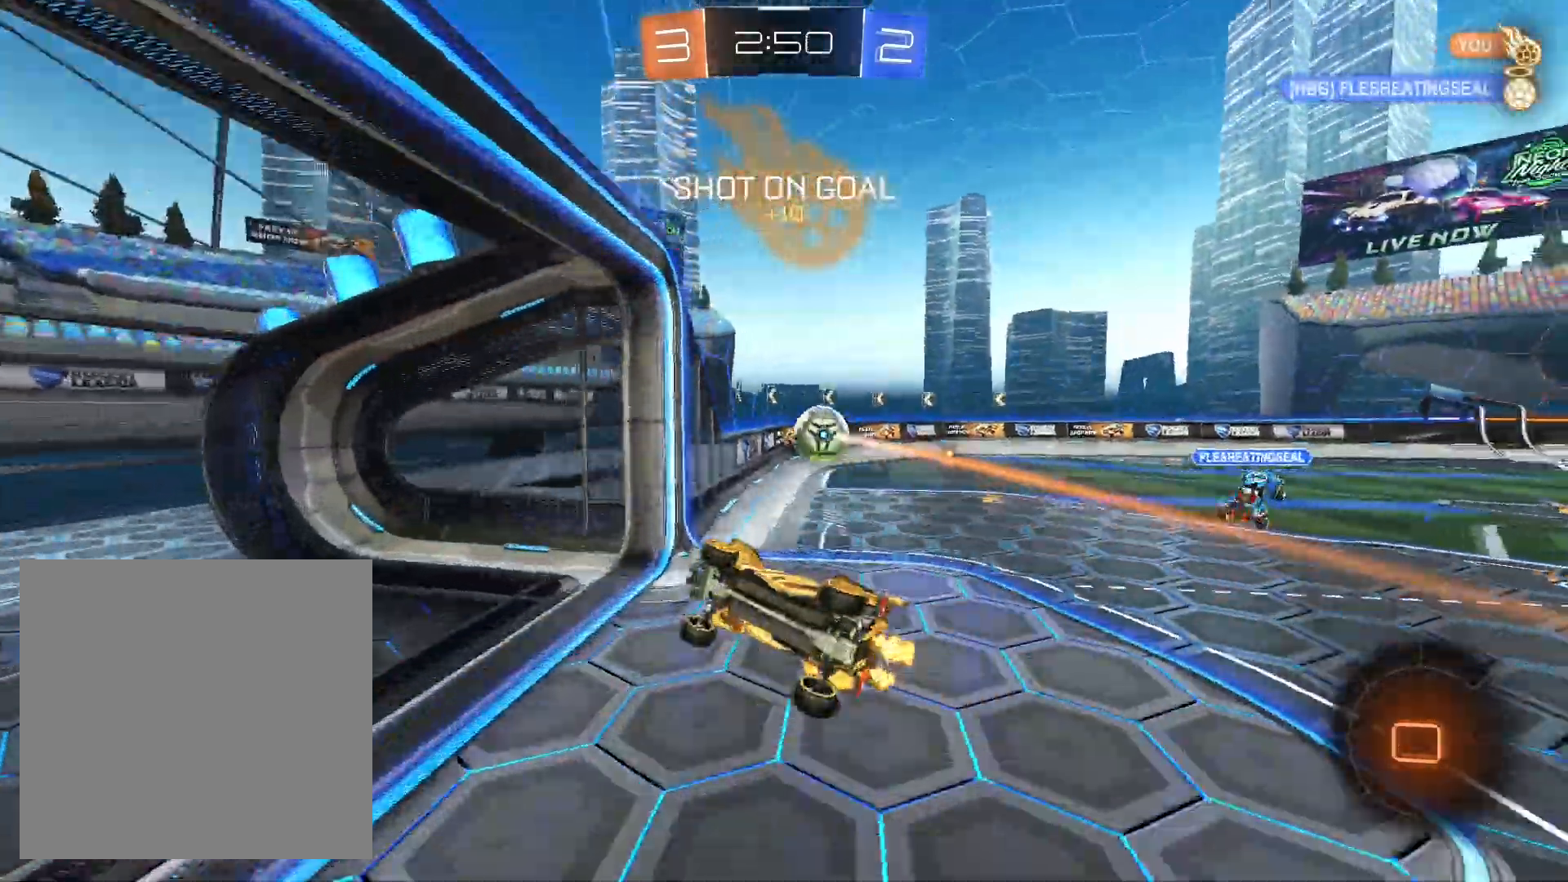
{"buttons": ["R2"], "left_stick": "left", "right_stick": "center", "events": [[200, "L1", "up"]]}
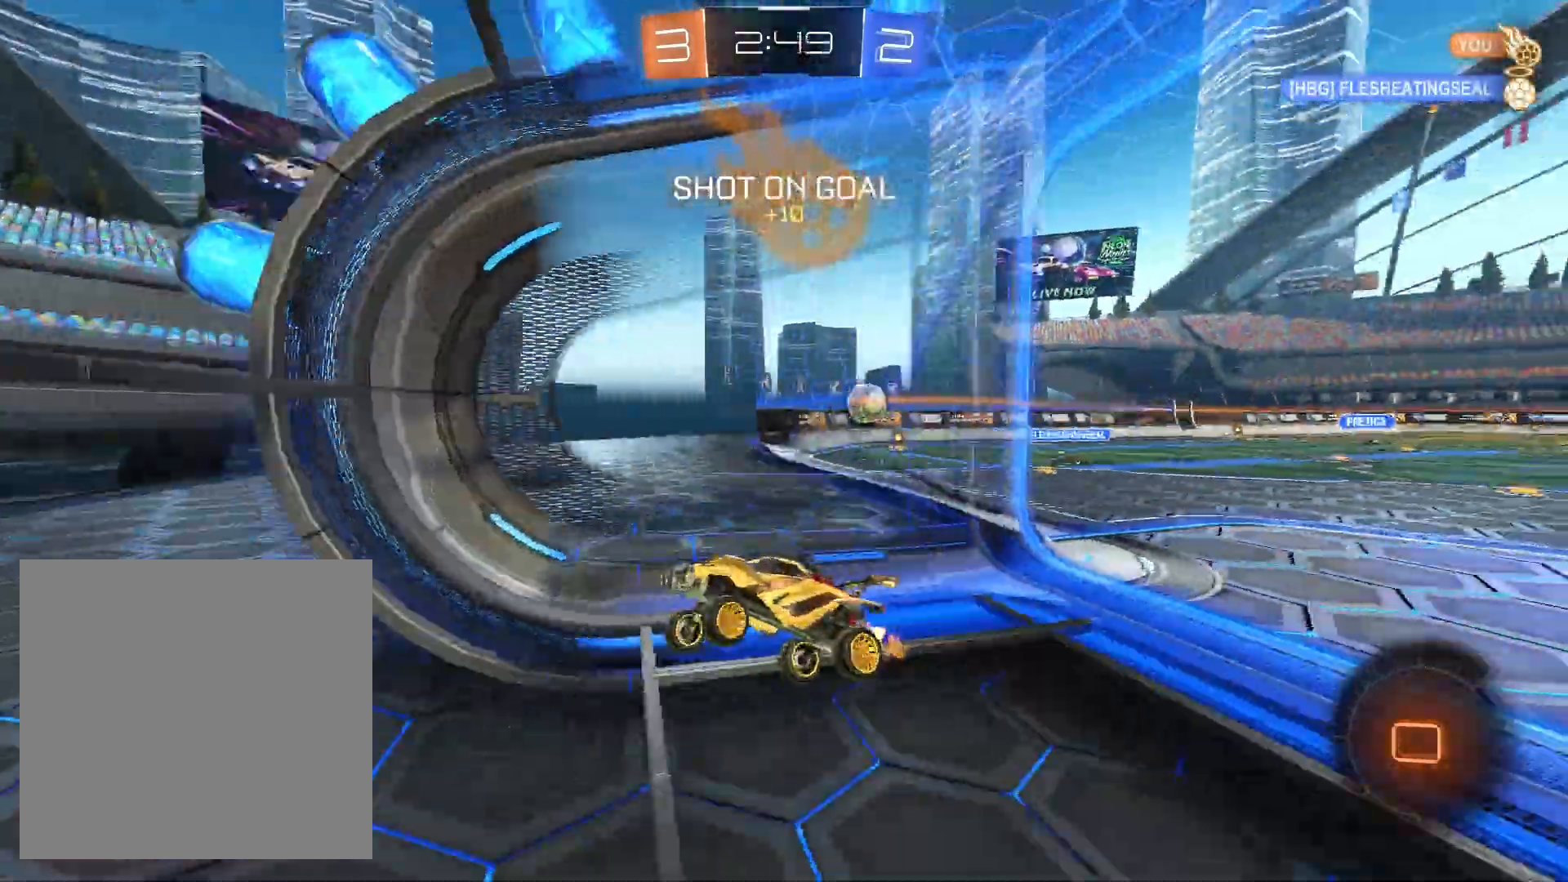
{"buttons": ["R2"], "left_stick": "down-left", "right_stick": "center", "events": [[133, "left_stick", "down-left"]]}
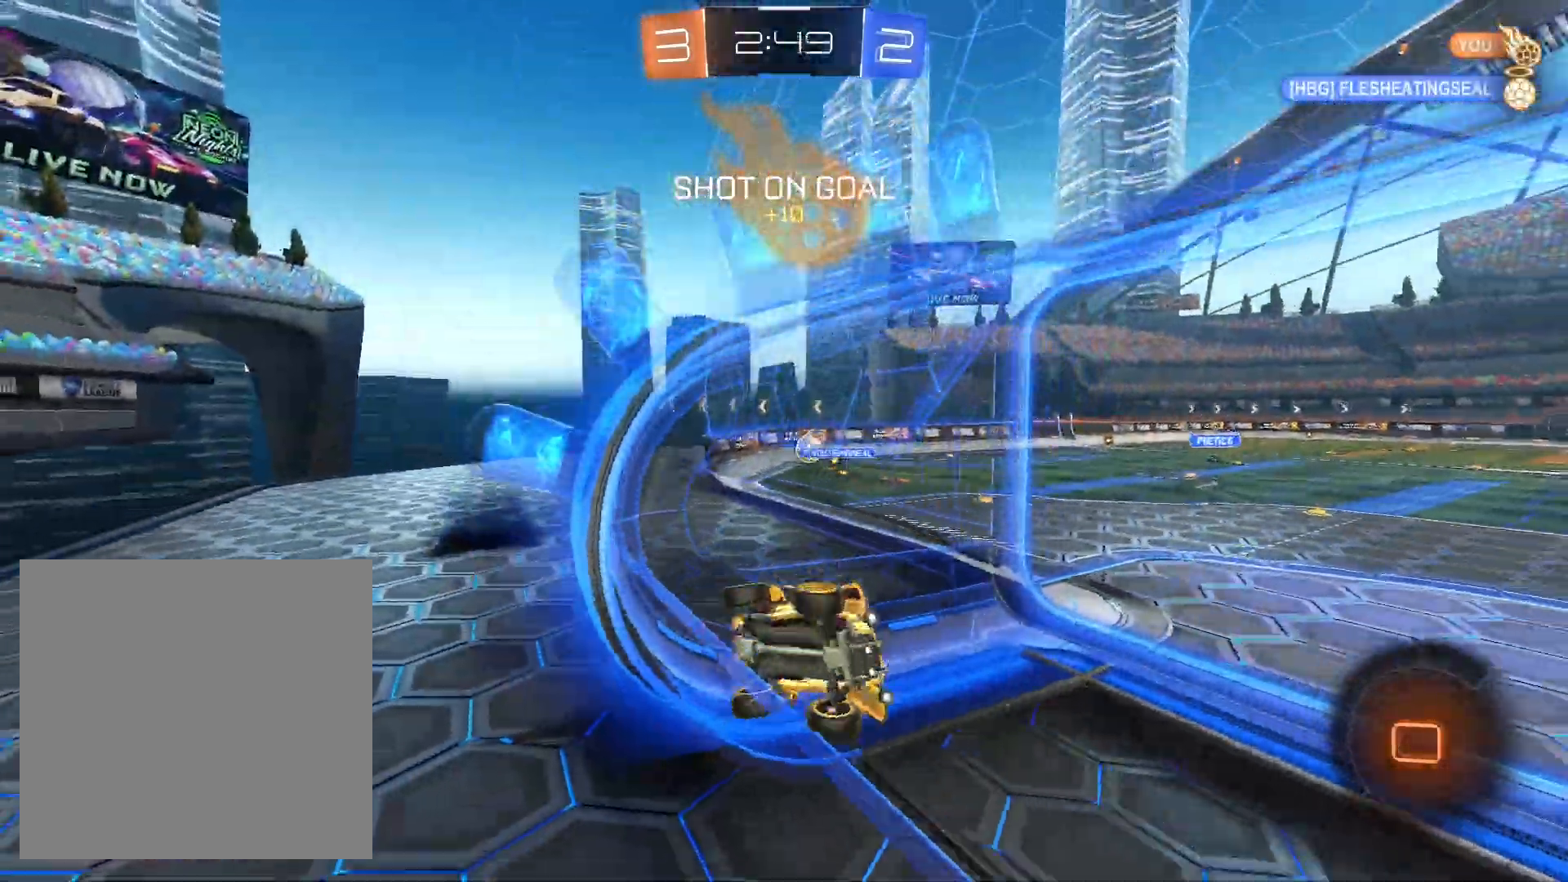
{"buttons": ["Y", "R2"], "left_stick": "down-left", "right_stick": "center", "events": [[500, "Y", "down"]]}
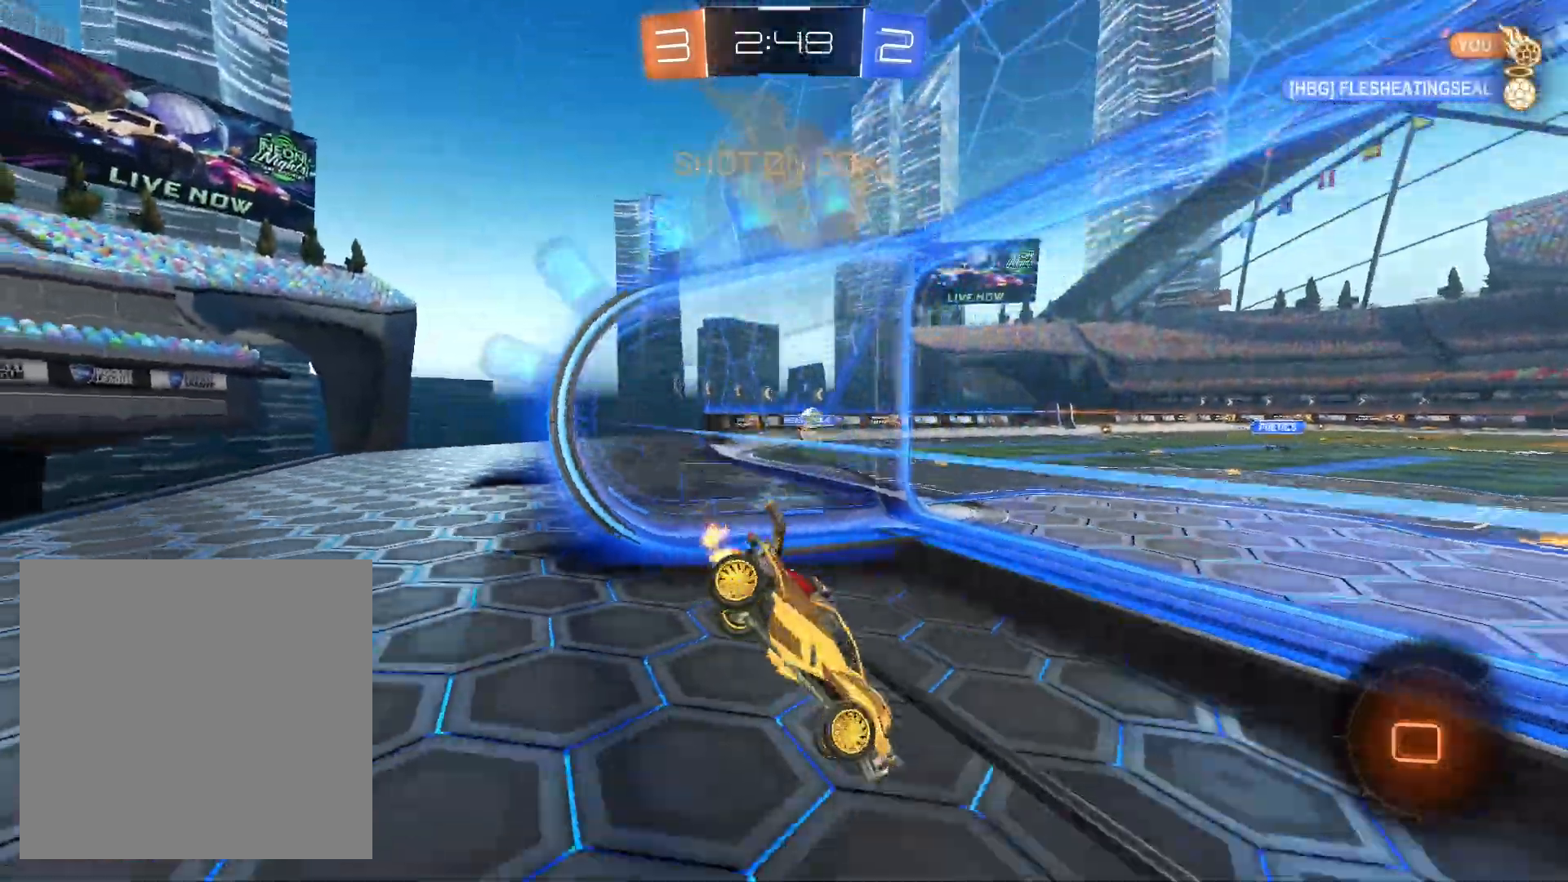
{"buttons": ["R2"], "left_stick": "right", "right_stick": "center", "events": [[67, "Y", "up"], [167, "left_stick", "center"], [500, "left_stick", "right"]]}
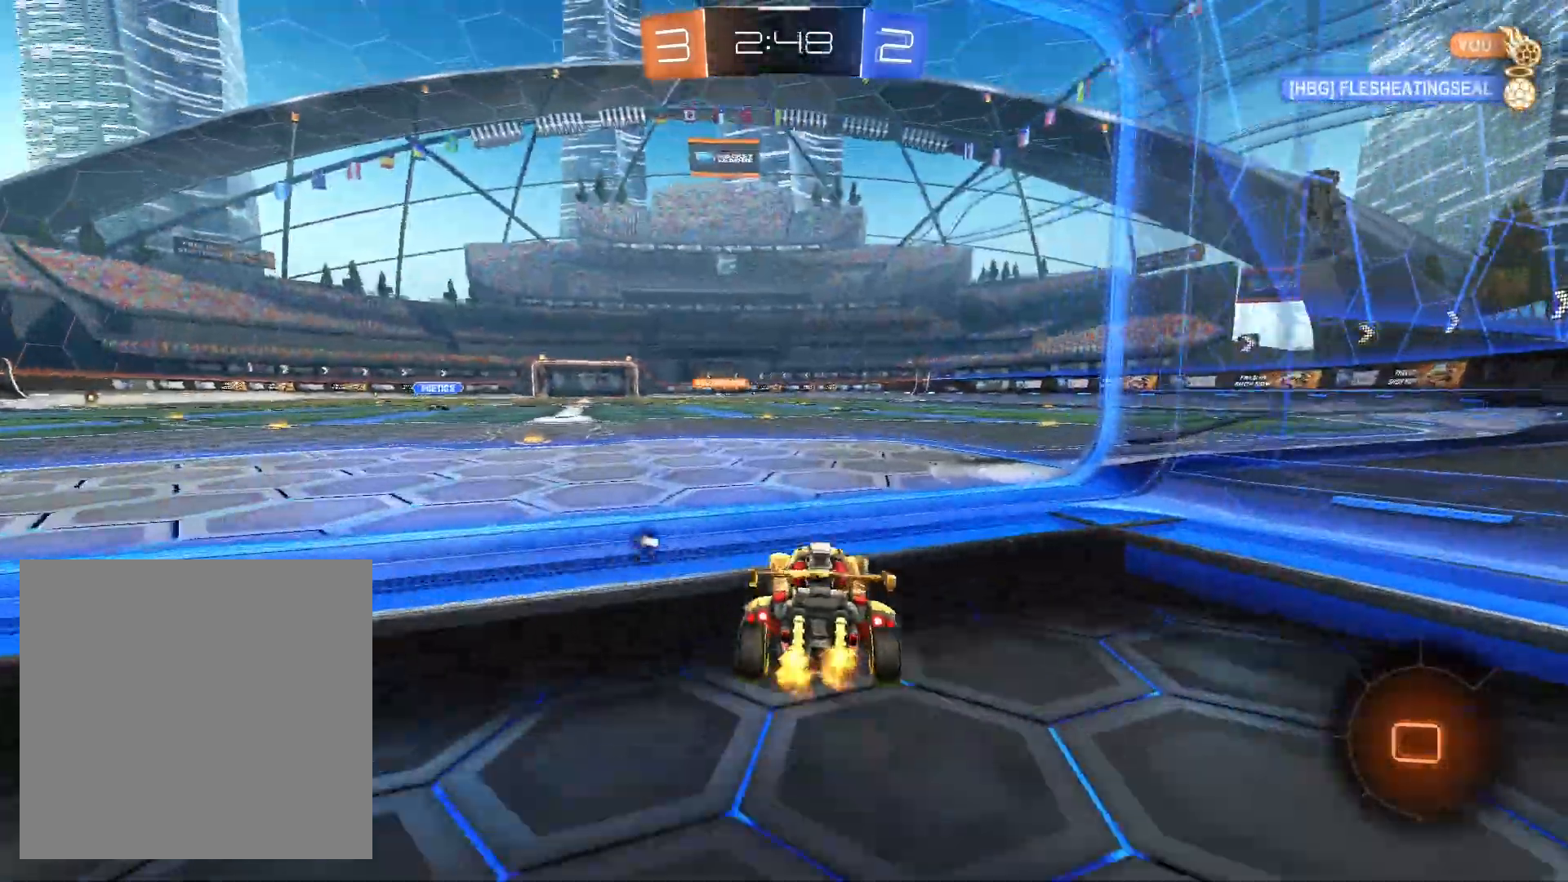
{"buttons": ["A", "L1", "R2"], "left_stick": "up-left", "right_stick": "center", "events": [[100, "left_stick", "center"], [167, "A", "down"], [167, "L1", "down"], [167, "left_stick", "up-left"], [267, "A", "up"], [333, "A", "down"], [400, "A", "up"], [500, "A", "down"]]}
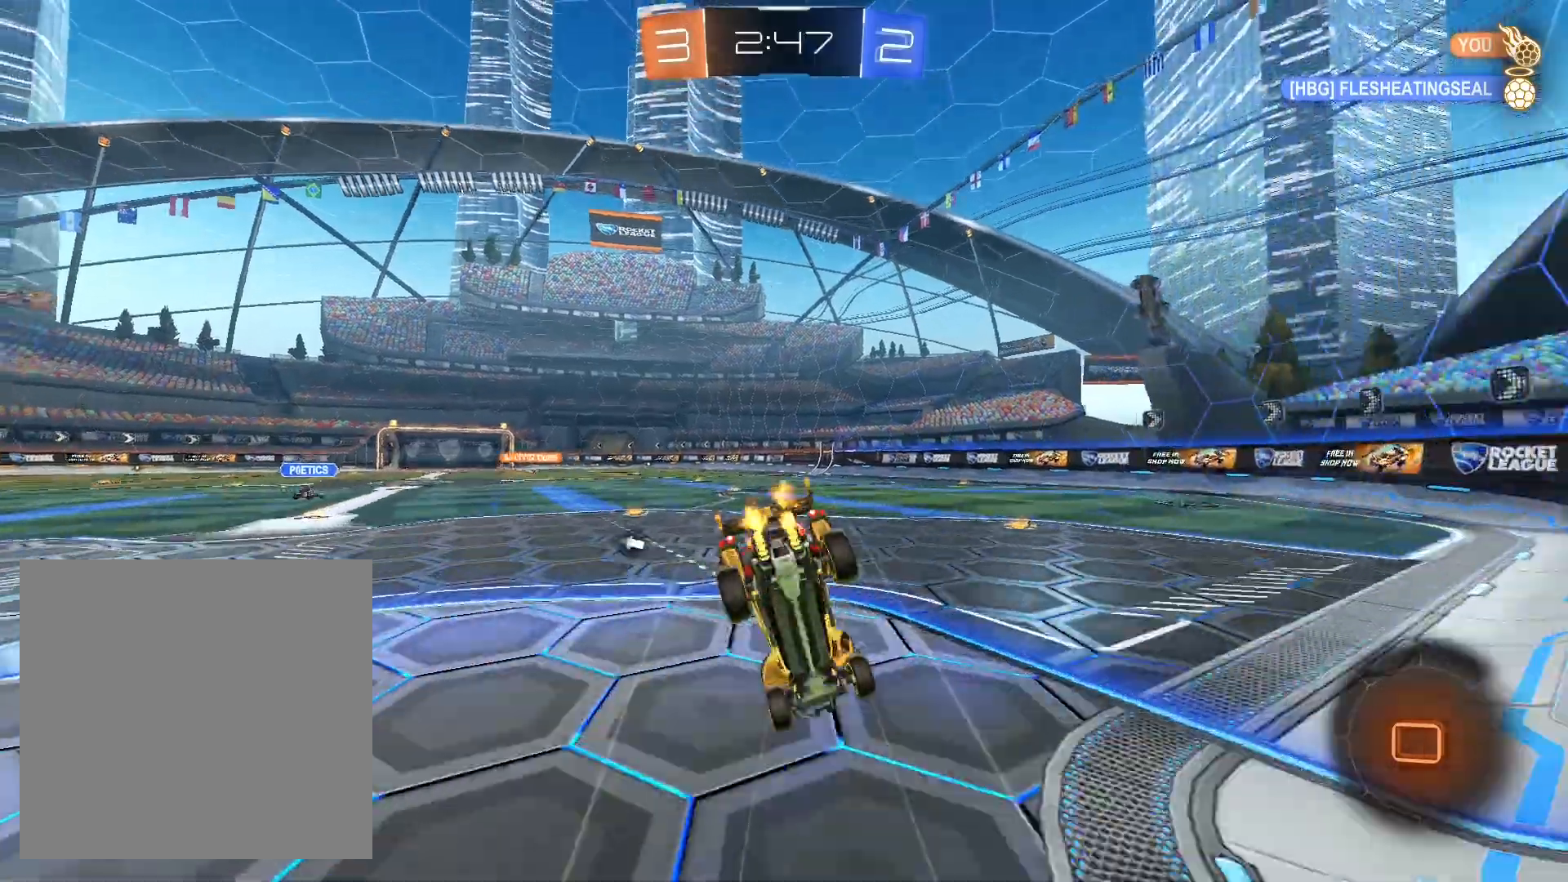
{"buttons": ["R2"], "left_stick": "center", "right_stick": "center", "events": [[33, "L1", "up"], [100, "A", "up"], [167, "left_stick", "up"], [267, "left_stick", "center"]]}
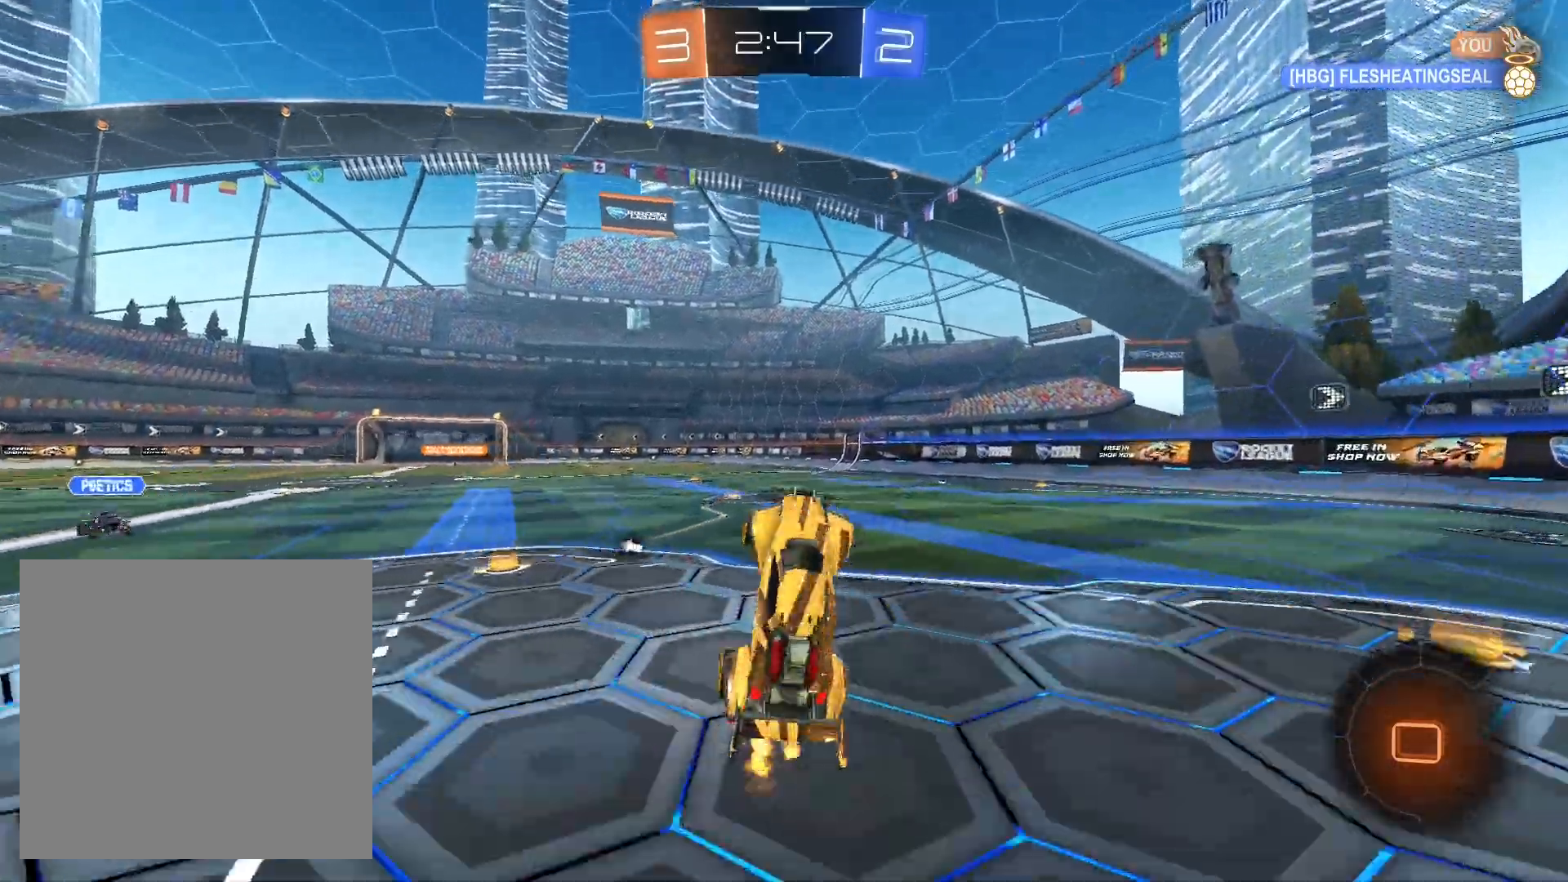
{"buttons": ["R2"], "left_stick": "center", "right_stick": "center", "events": []}
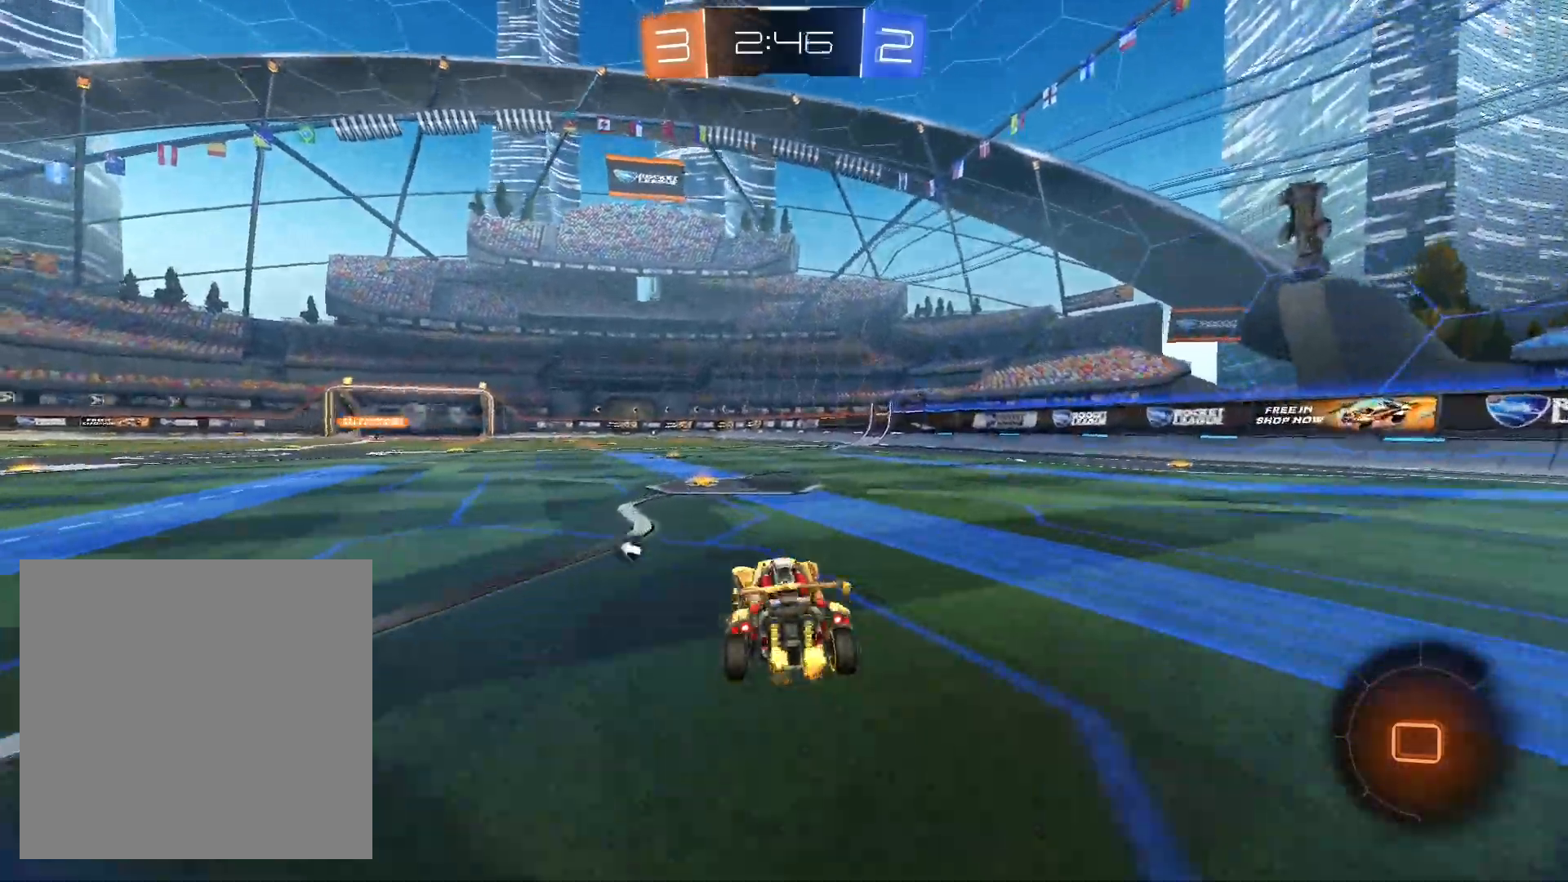
{"buttons": ["L1", "R2"], "left_stick": "down", "right_stick": "center", "events": [[67, "left_stick", "down-right"], [100, "A", "down"], [133, "L1", "down"], [200, "A", "up"], [200, "left_stick", "up-left"], [233, "A", "down"], [333, "A", "up"], [367, "left_stick", "down-left"], [400, "A", "down"], [500, "A", "up"], [500, "left_stick", "down"]]}
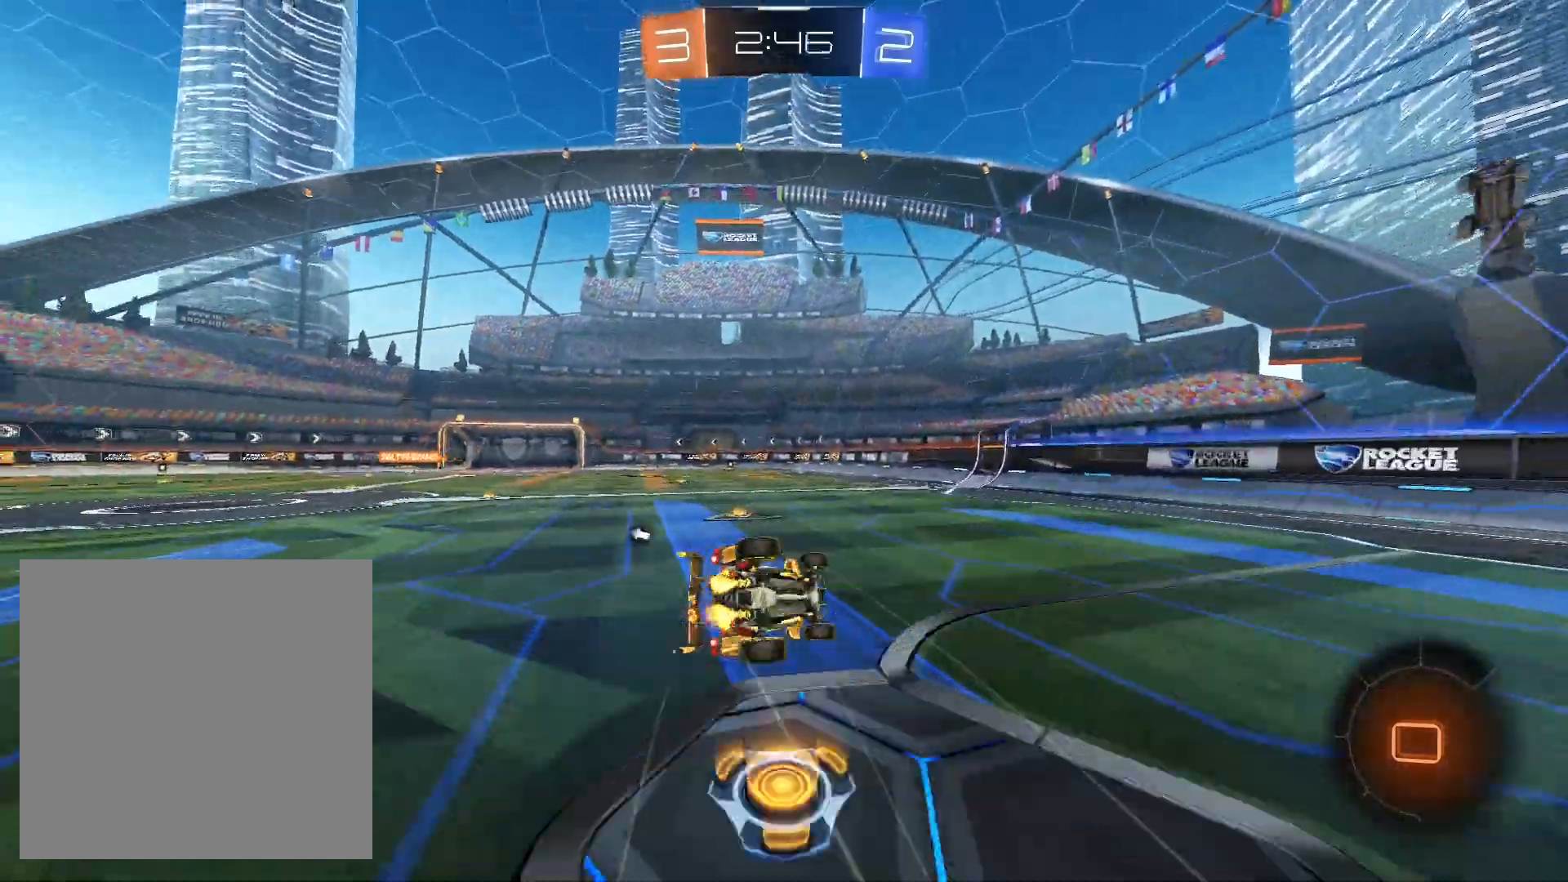
{"buttons": ["R2"], "left_stick": "down-left", "right_stick": "center", "events": [[333, "left_stick", "down-left"], [367, "L1", "up"]]}
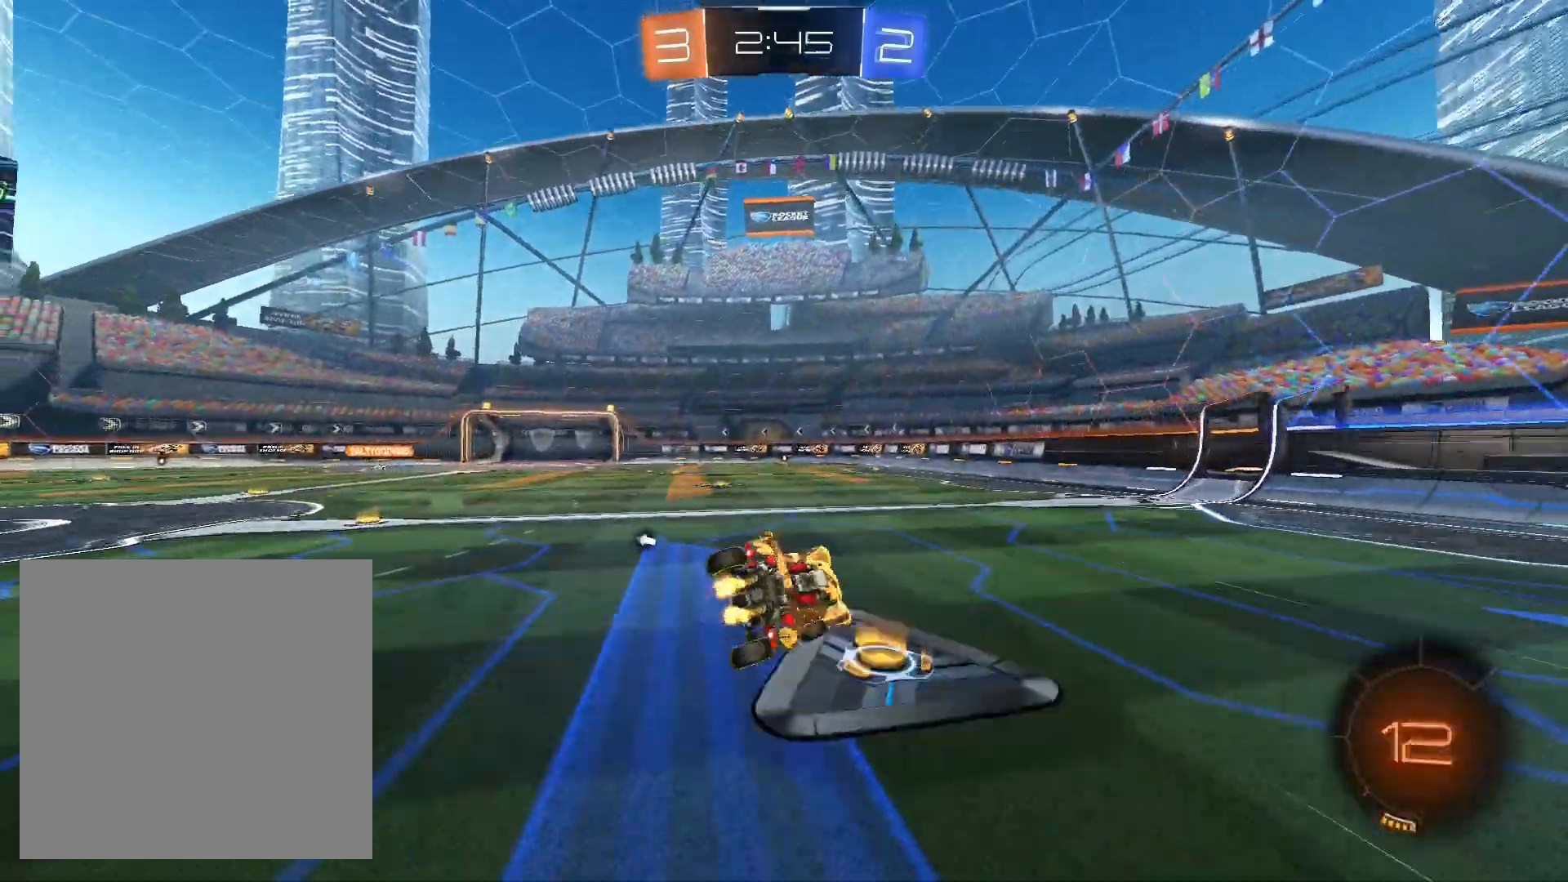
{"buttons": ["R2"], "left_stick": "center", "right_stick": "center", "events": [[233, "R1", "down"], [233, "left_stick", "center"], [300, "left_stick", "left"], [433, "left_stick", "center"], [467, "R1", "up"]]}
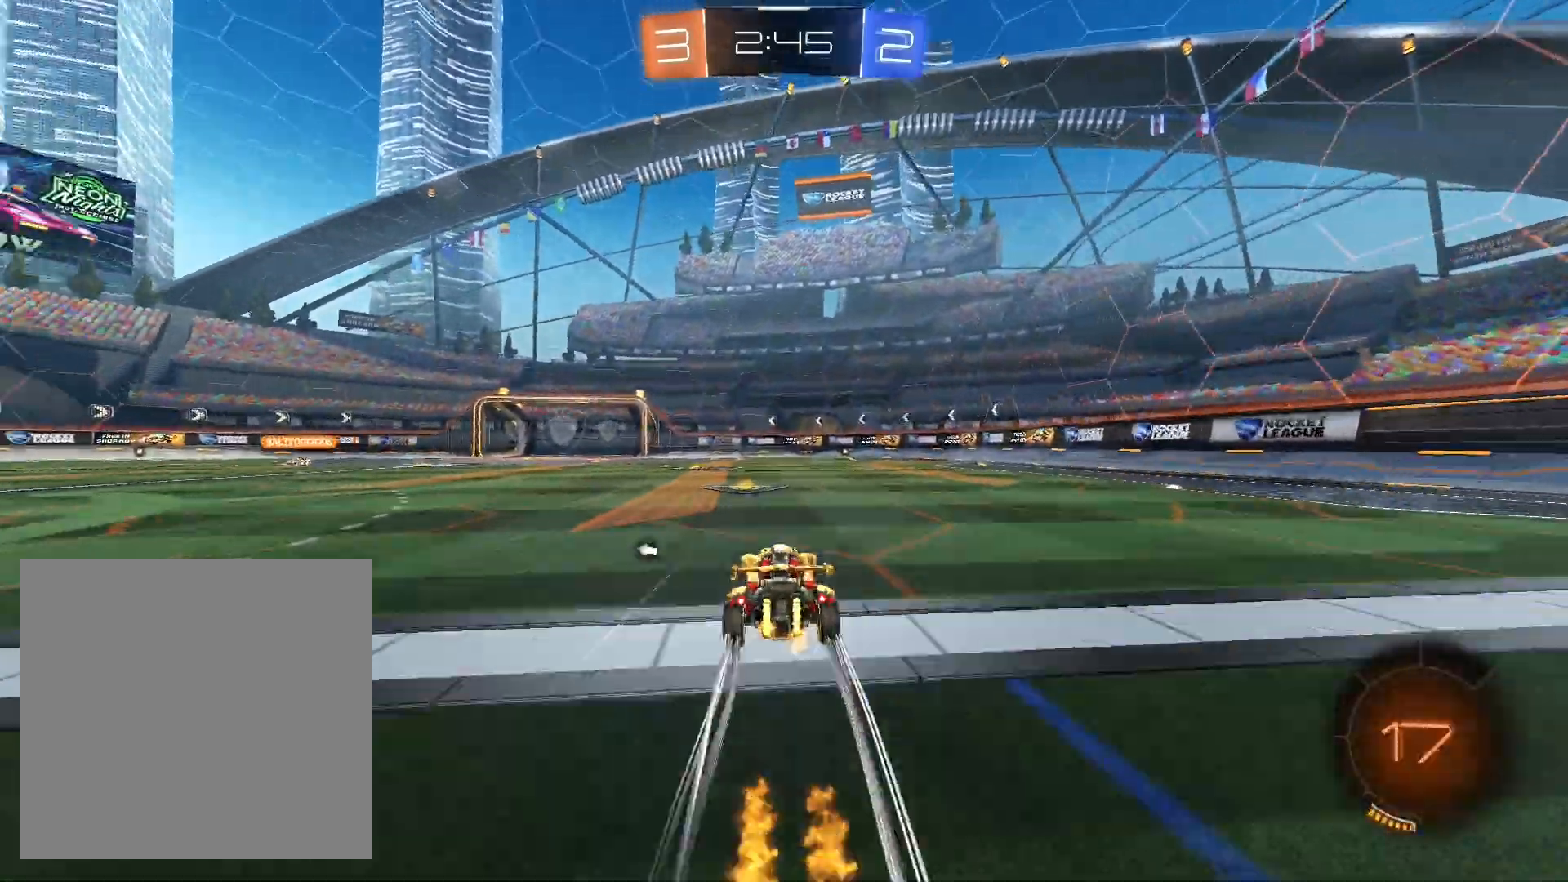
{"buttons": ["R2"], "left_stick": "center", "right_stick": "center", "events": [[233, "left_stick", "left"], [300, "Y", "down"], [400, "Y", "up"], [400, "left_stick", "center"]]}